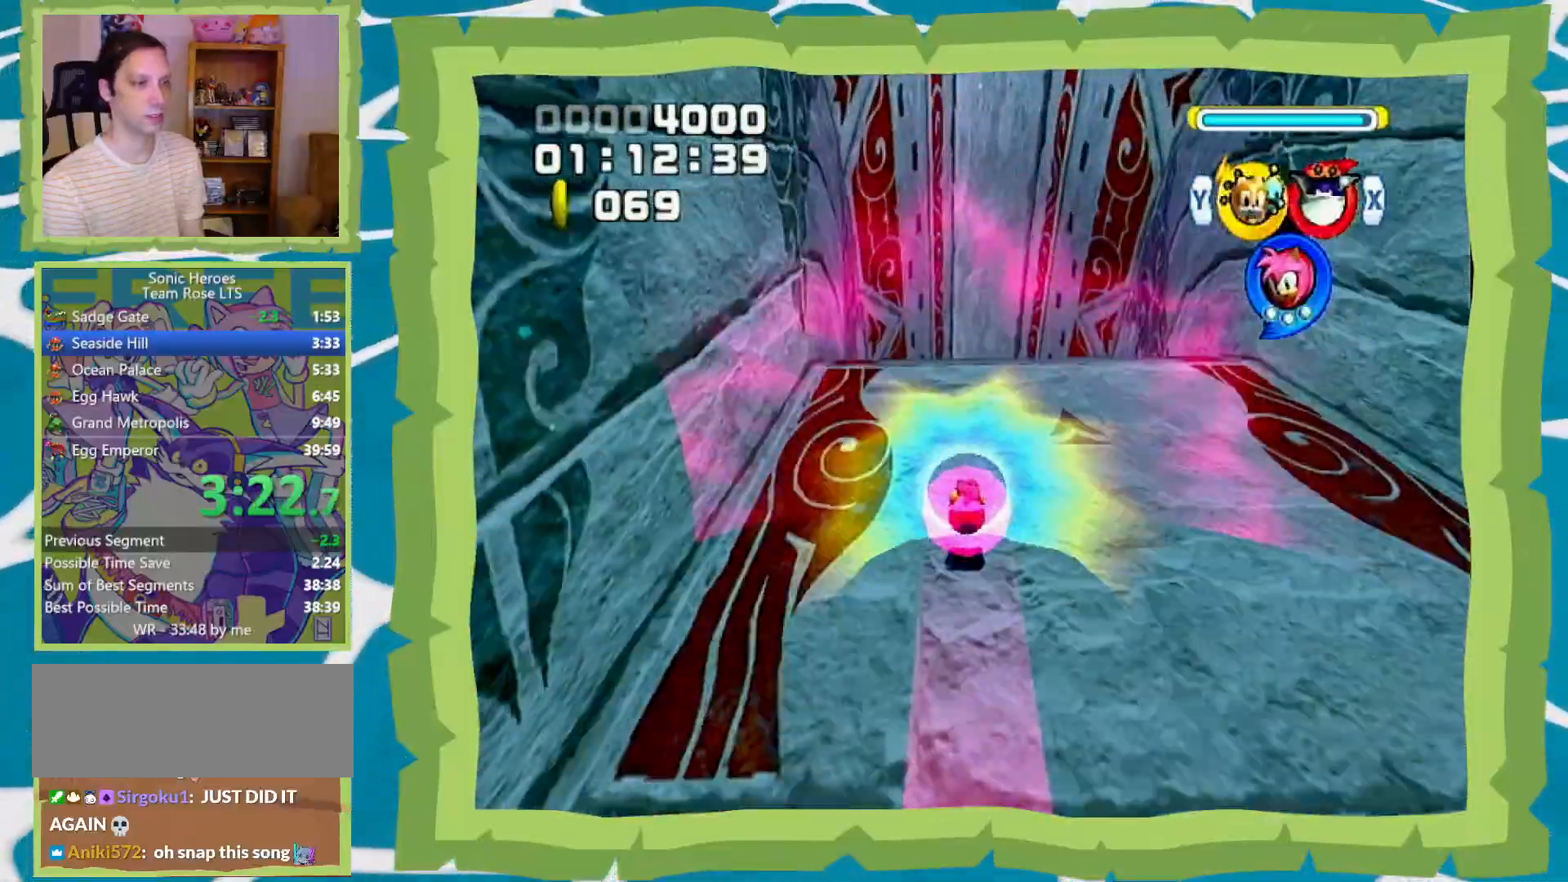
Gameplay with a controller (Nintendo layout); each line is a JSON object with the inputs held at the frame after it. "events" lists button and stick changes between this image and that frame as [ms after this image, input, new state], when the widget could be followed in between. Not read: A L3 R3.
{"buttons": [], "left_stick": "up", "right_stick": "center", "events": []}
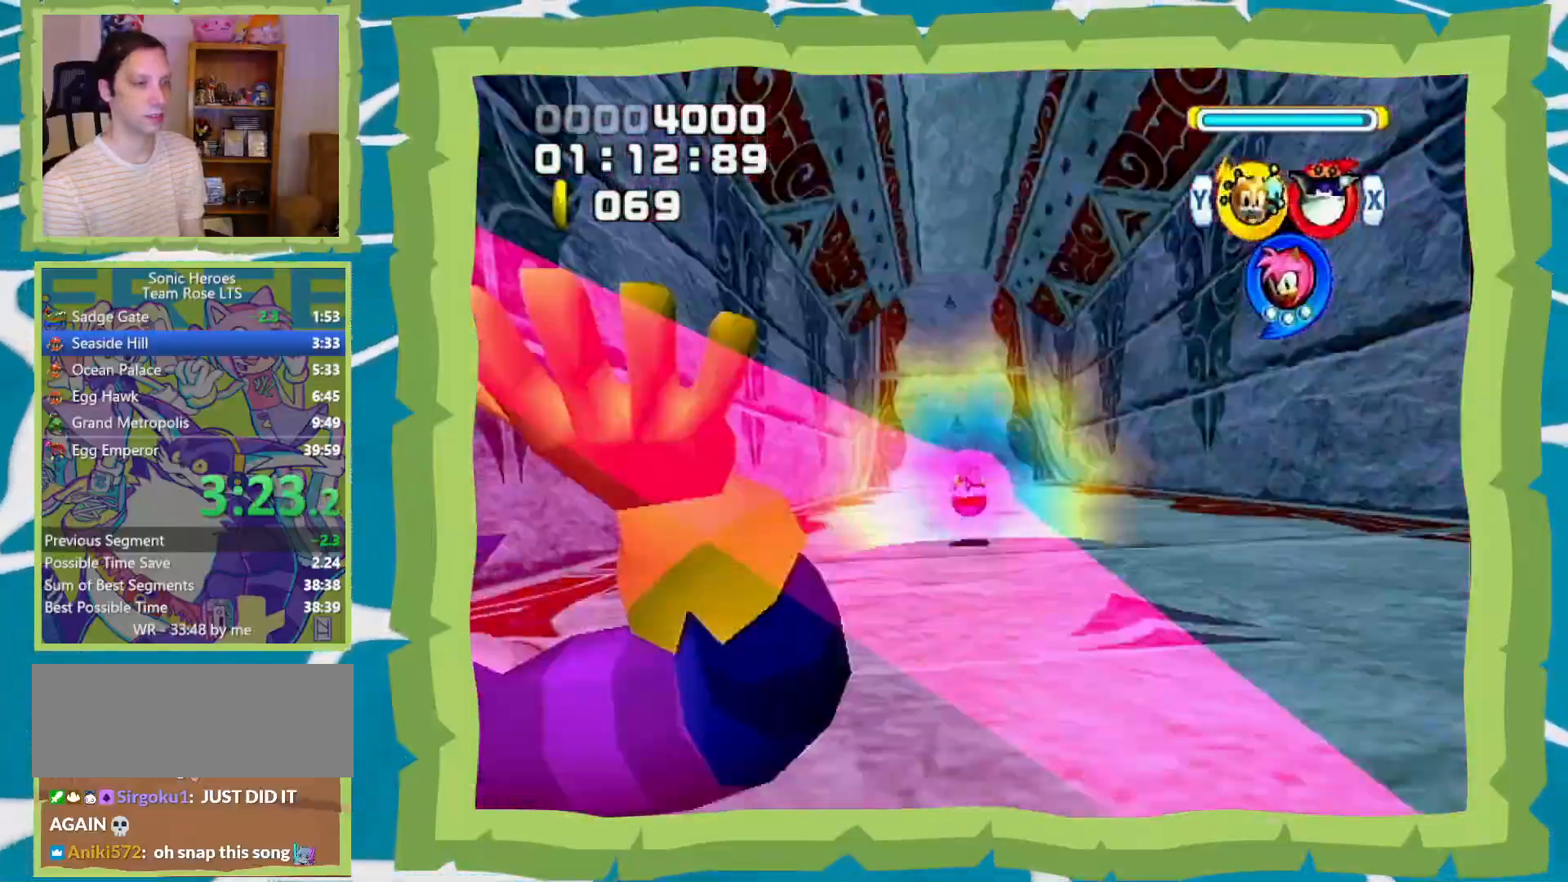
{"buttons": ["X"], "left_stick": "up", "right_stick": "center", "events": [[417, "X", "down"]]}
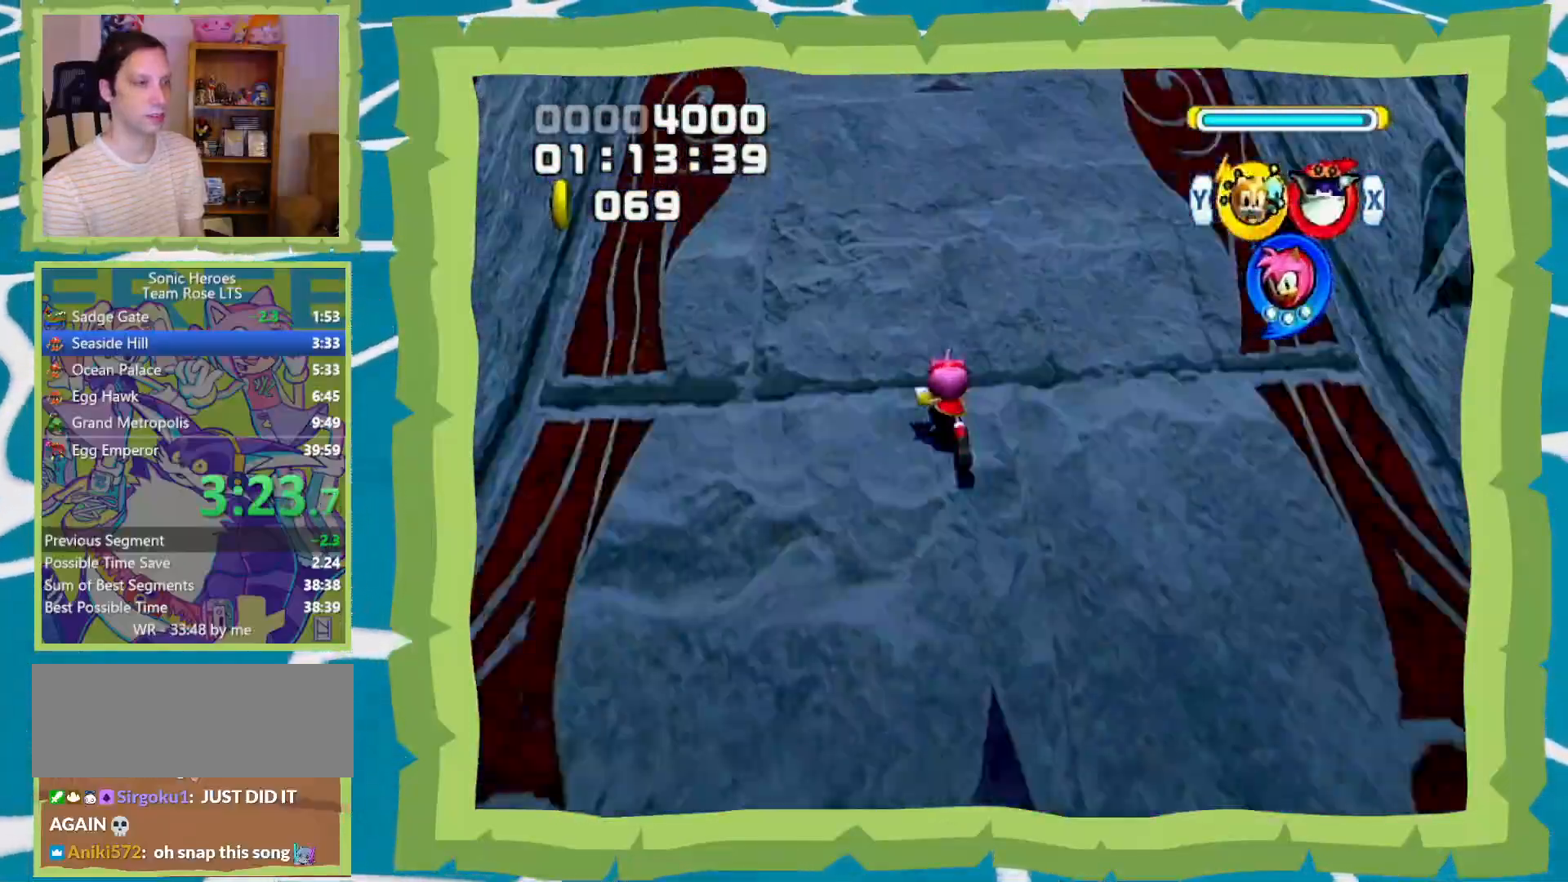
{"buttons": [], "left_stick": "up", "right_stick": "center", "events": [[33, "X", "up"], [417, "B", "down"], [500, "B", "up"]]}
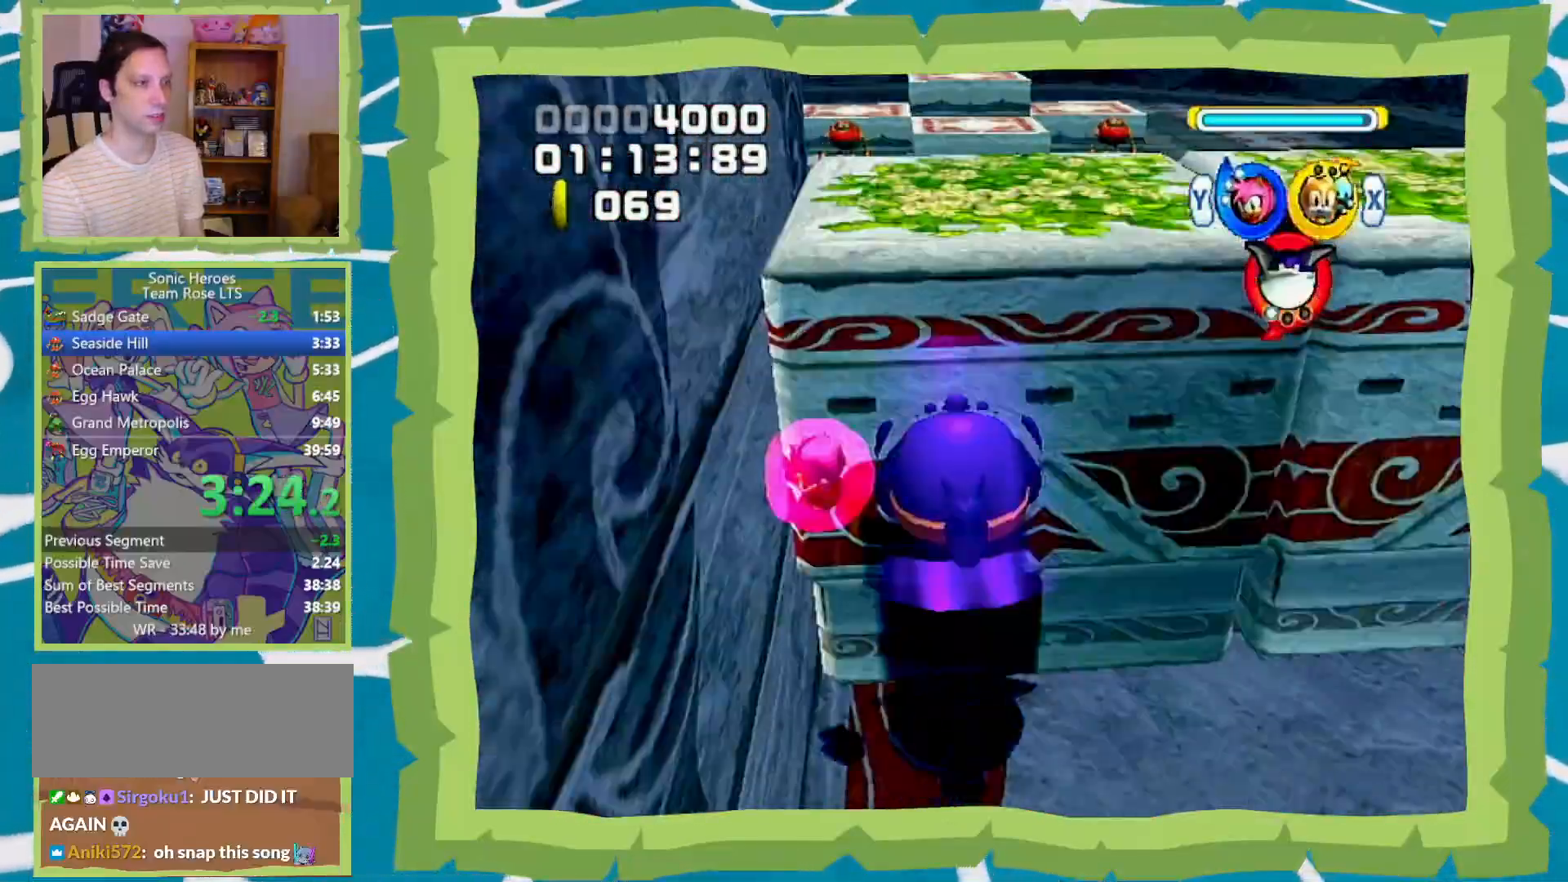
{"buttons": [], "left_stick": "up", "right_stick": "center", "events": [[67, "Y", "down"], [183, "Y", "up"]]}
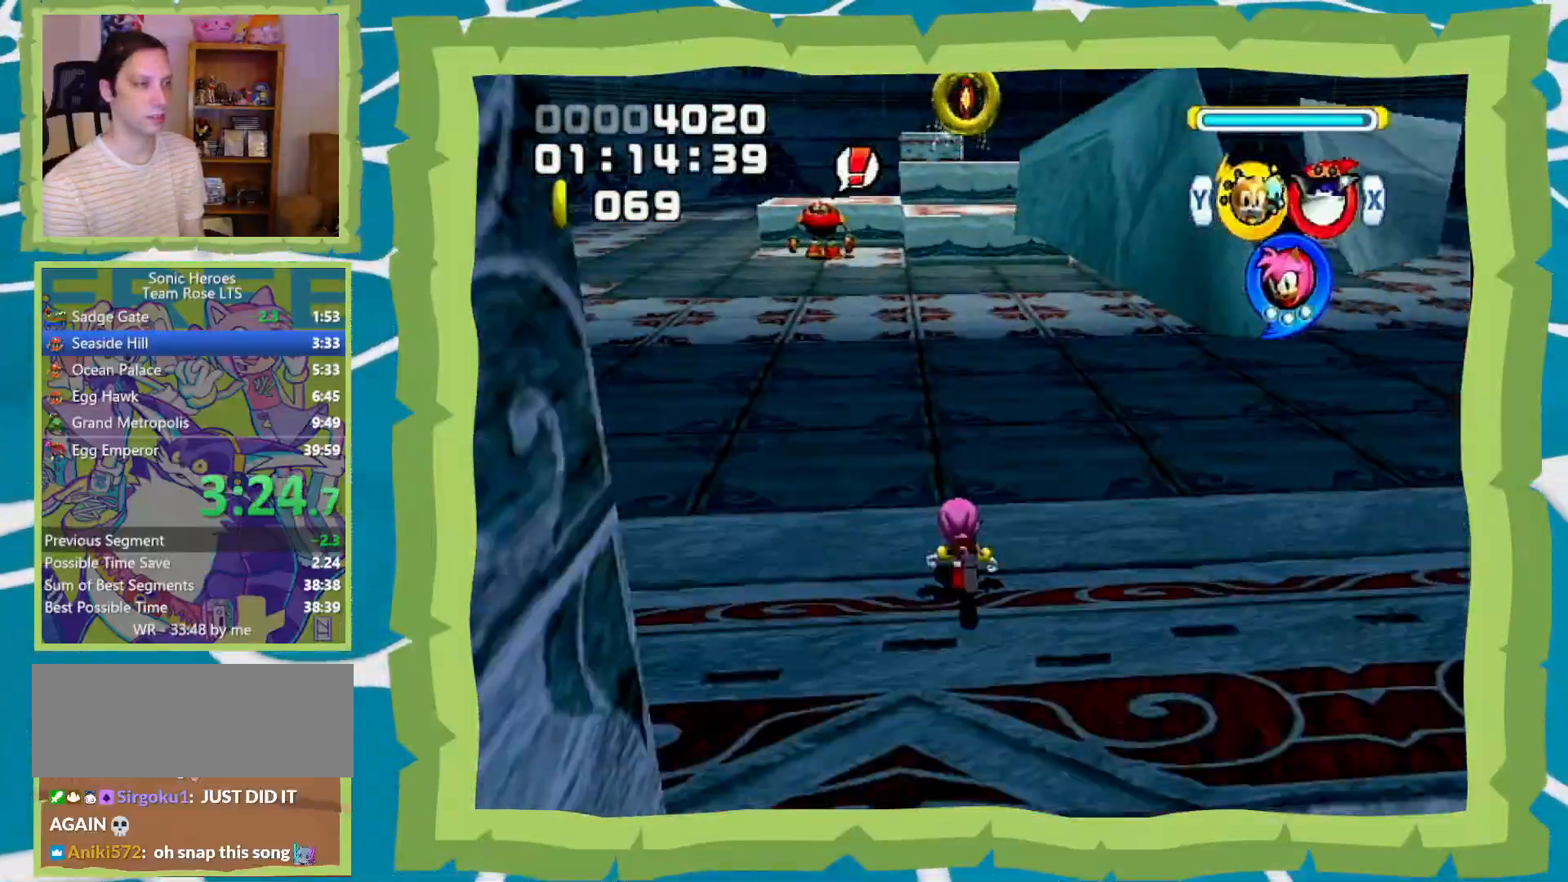
{"buttons": [], "left_stick": "up", "right_stick": "center", "events": []}
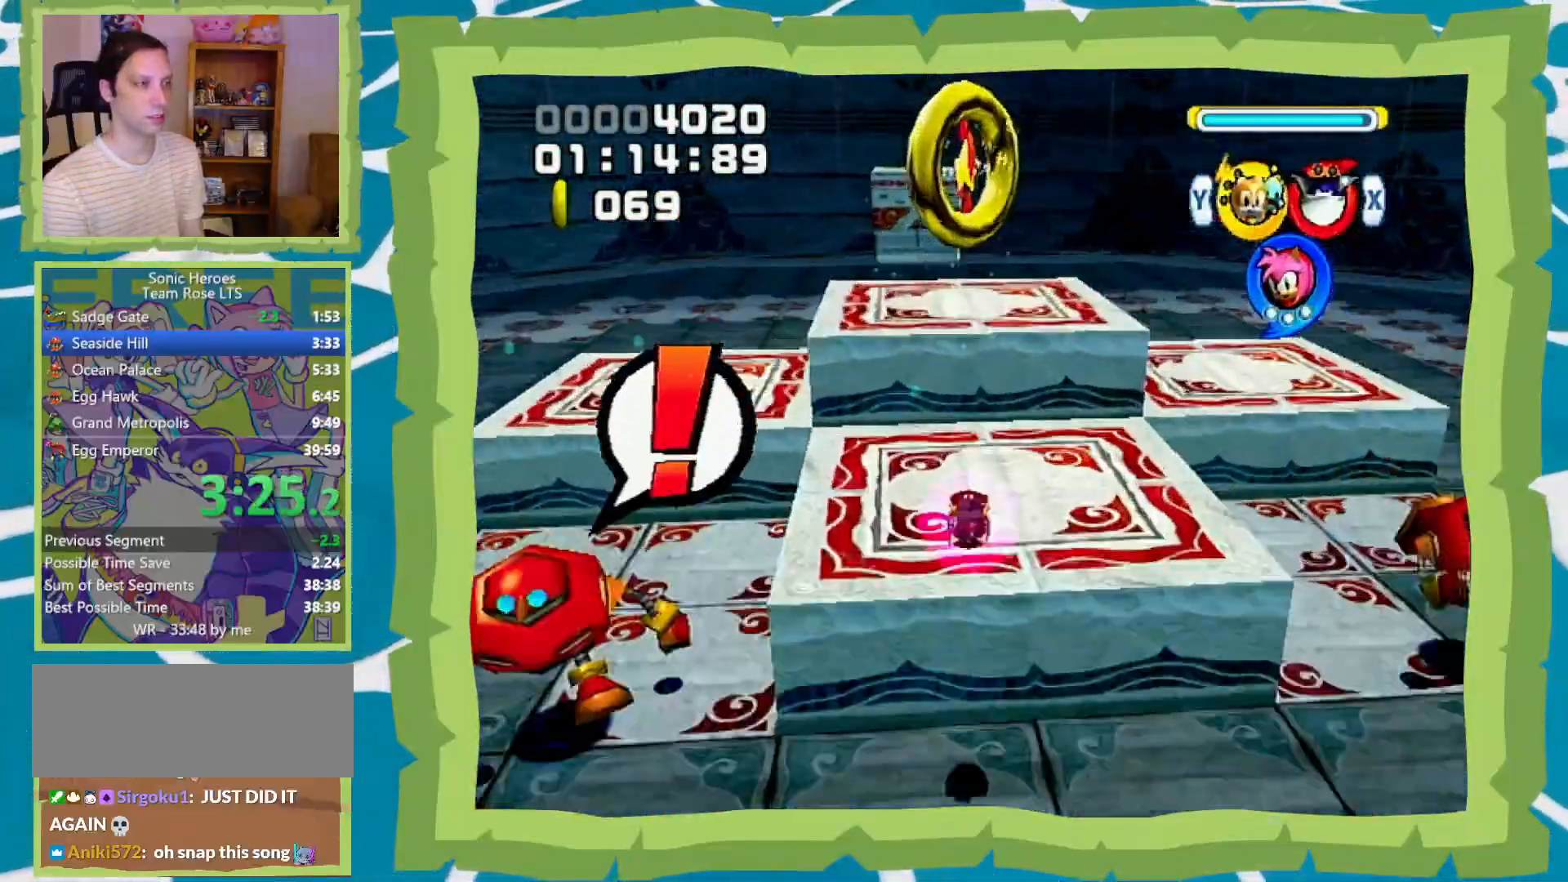
{"buttons": [], "left_stick": "center", "right_stick": "center", "events": [[467, "left_stick", "center"]]}
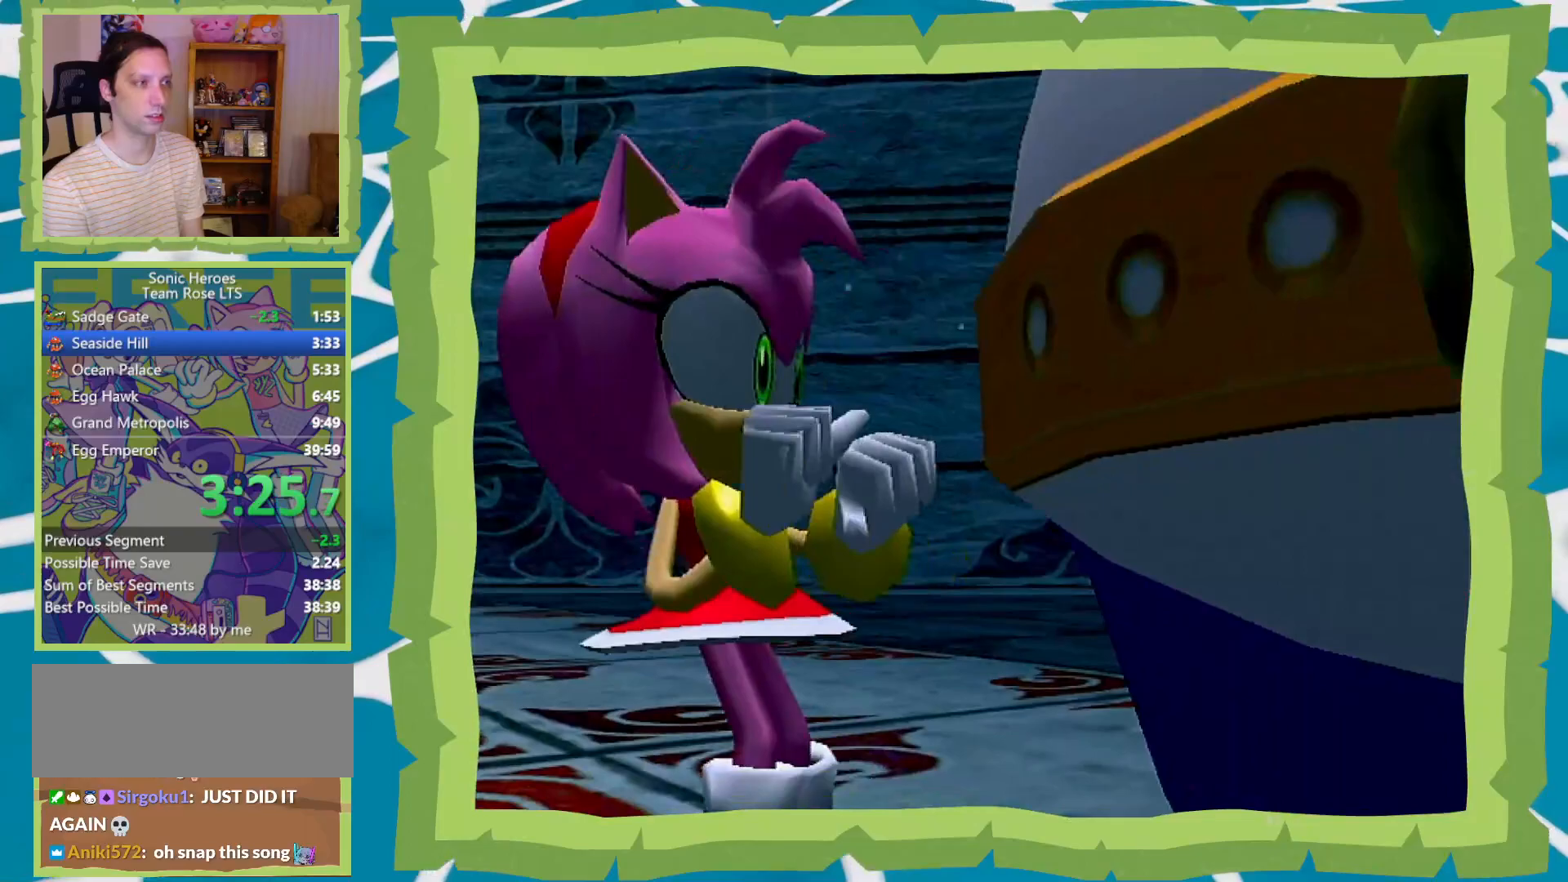
{"buttons": [], "left_stick": "center", "right_stick": "center", "events": []}
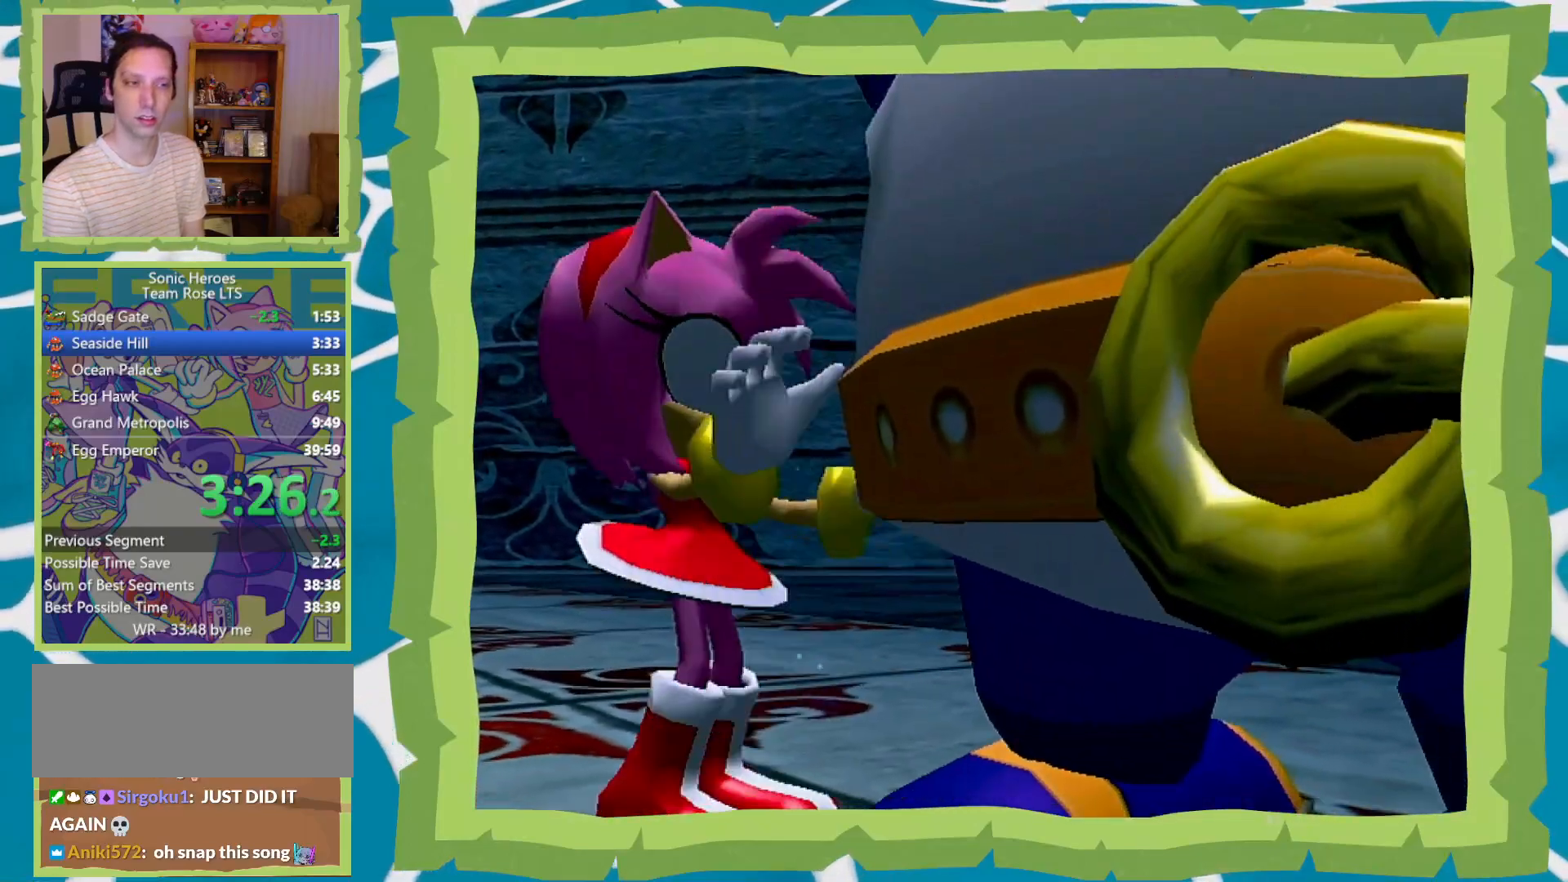
{"buttons": [], "left_stick": "center", "right_stick": "center", "events": []}
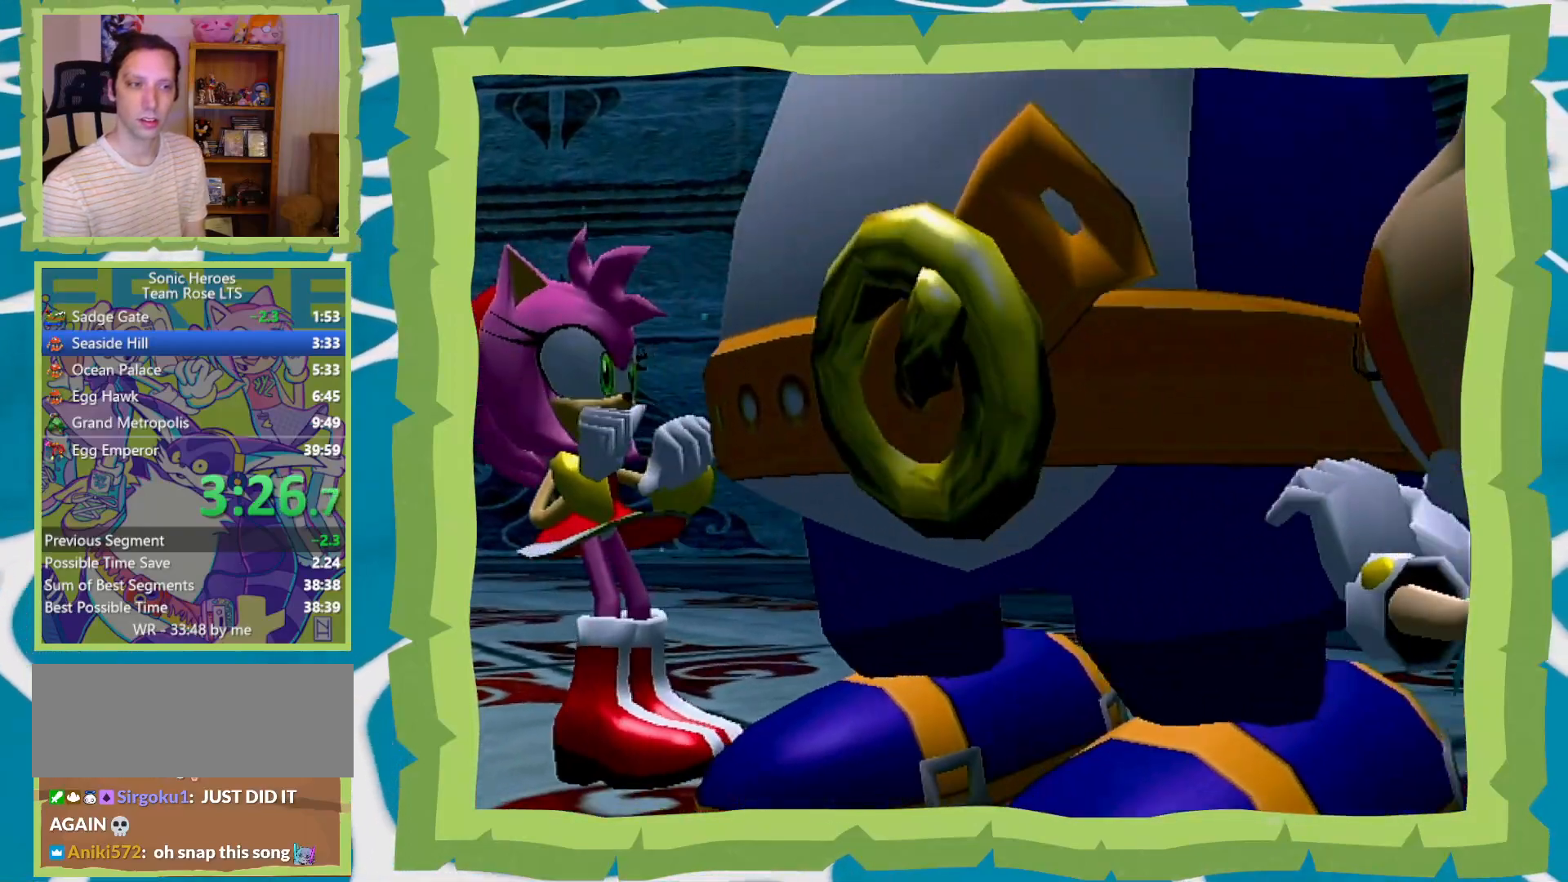
{"buttons": [], "left_stick": "center", "right_stick": "center", "events": []}
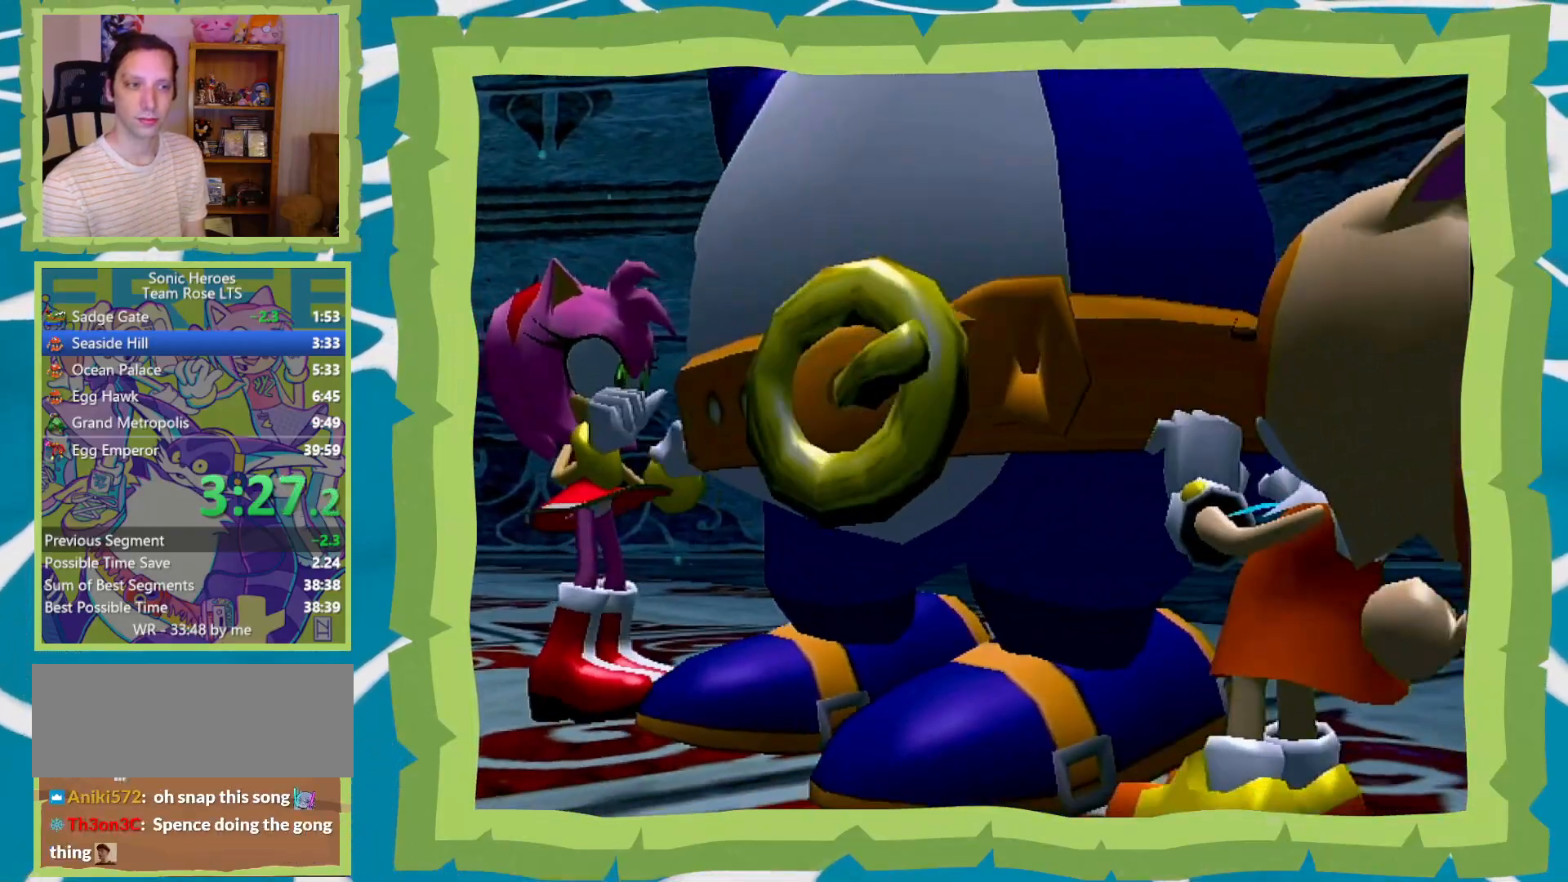
{"buttons": [], "left_stick": "center", "right_stick": "center", "events": []}
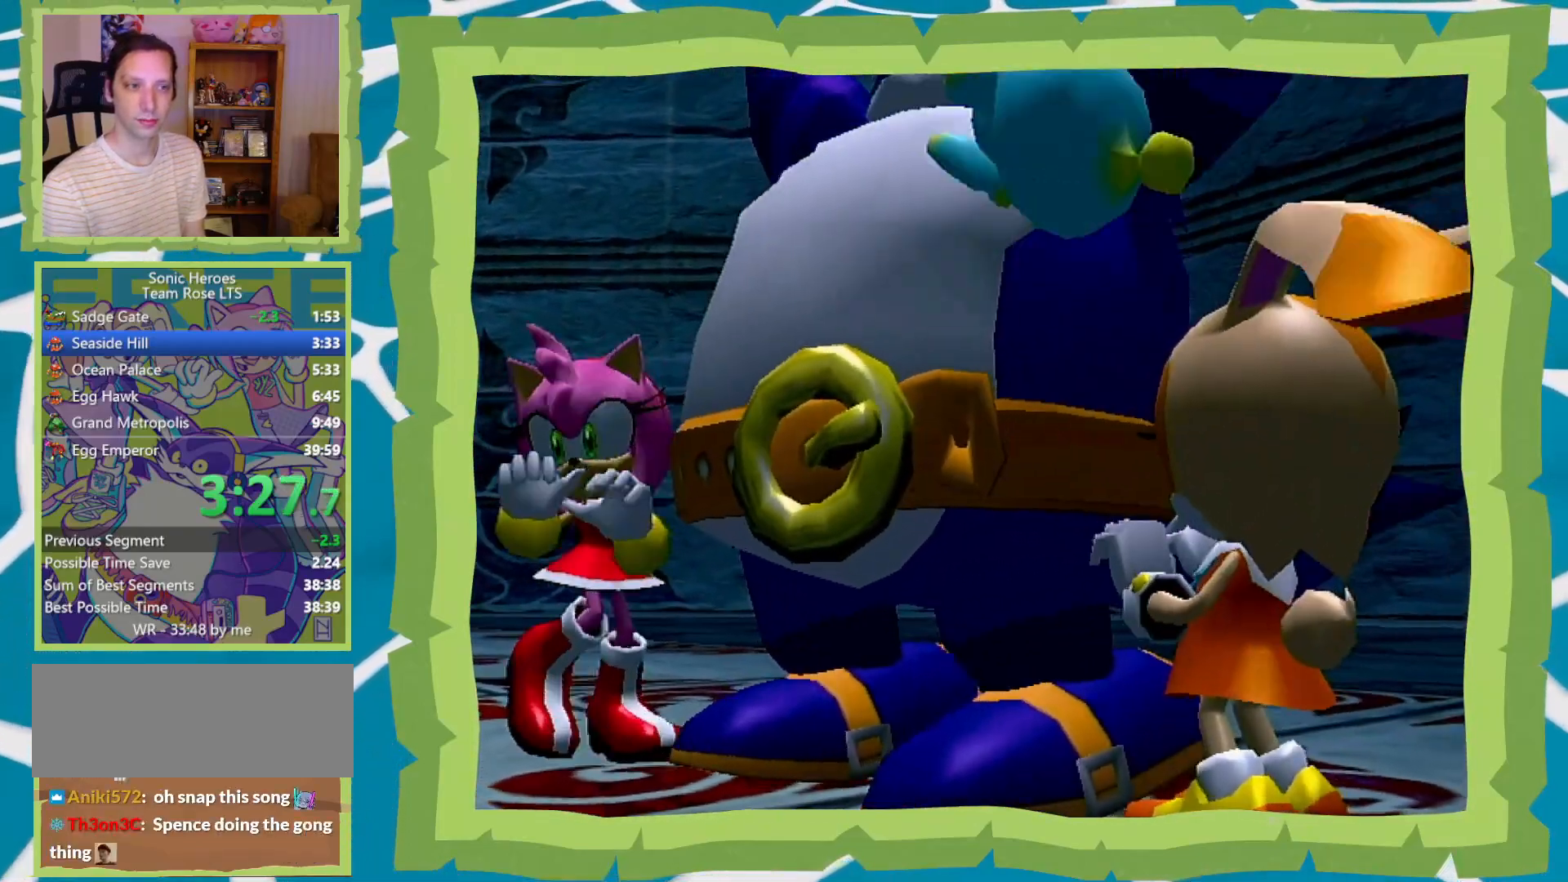
{"buttons": [], "left_stick": "center", "right_stick": "center", "events": []}
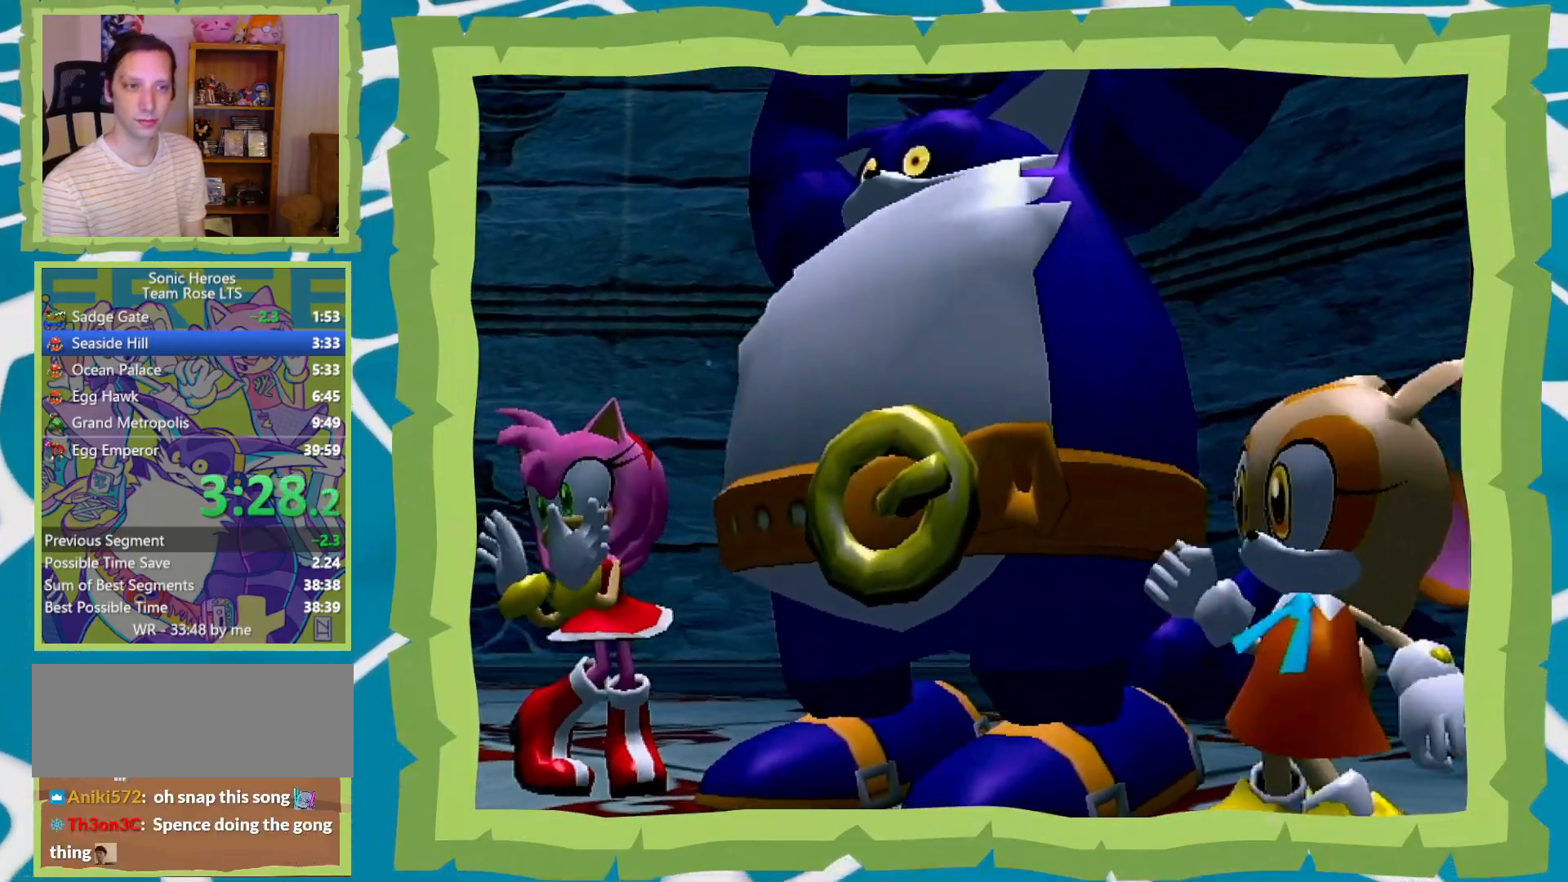
{"buttons": [], "left_stick": "center", "right_stick": "center", "events": []}
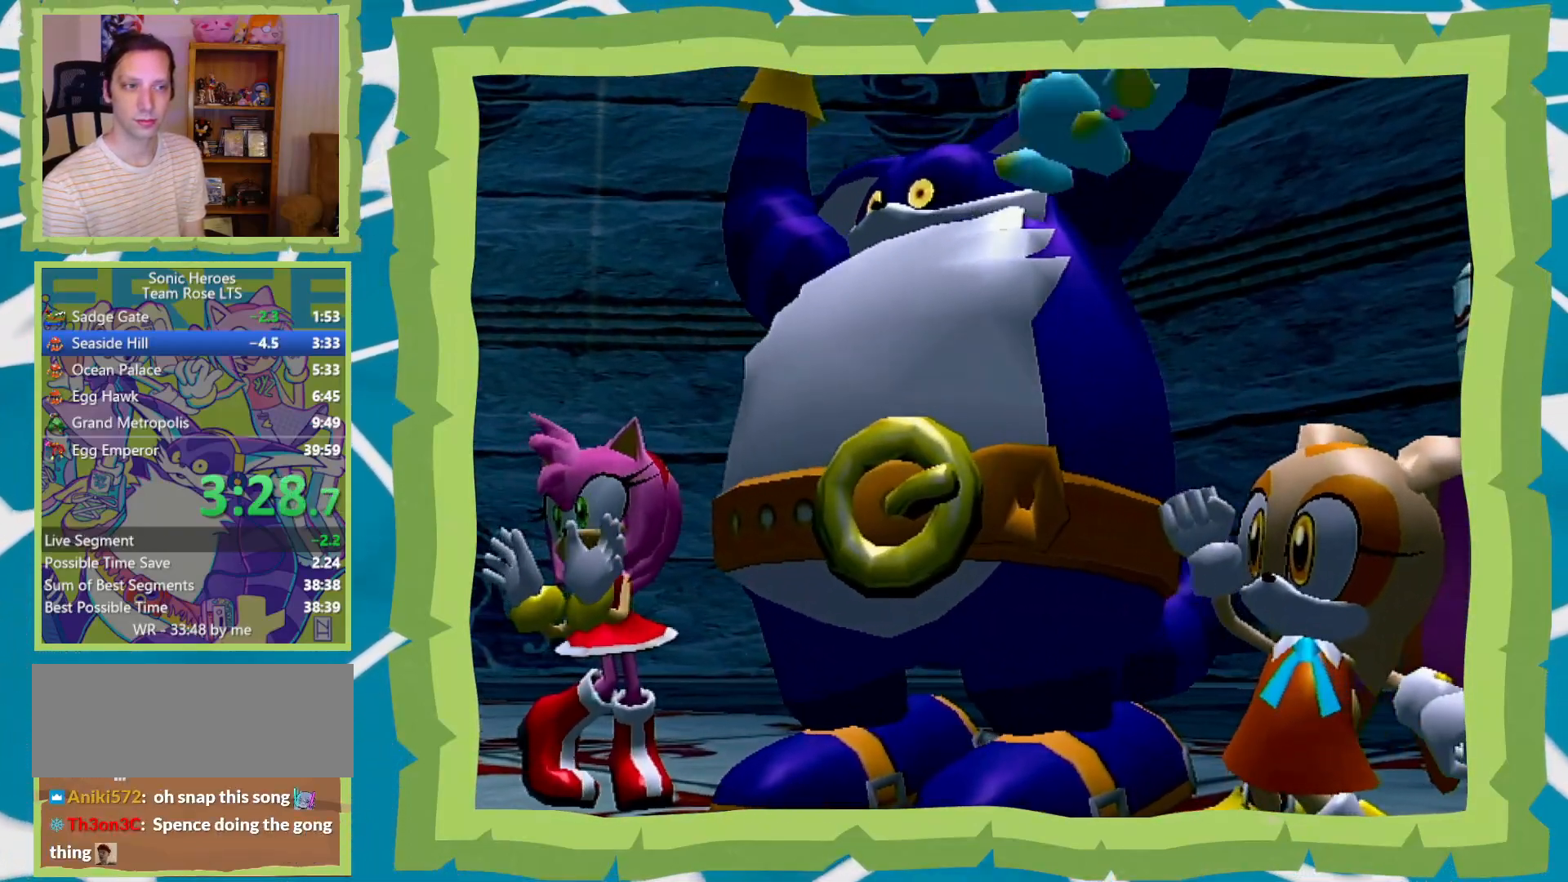
{"buttons": [], "left_stick": "center", "right_stick": "center", "events": [[383, "B", "down"], [500, "B", "up"]]}
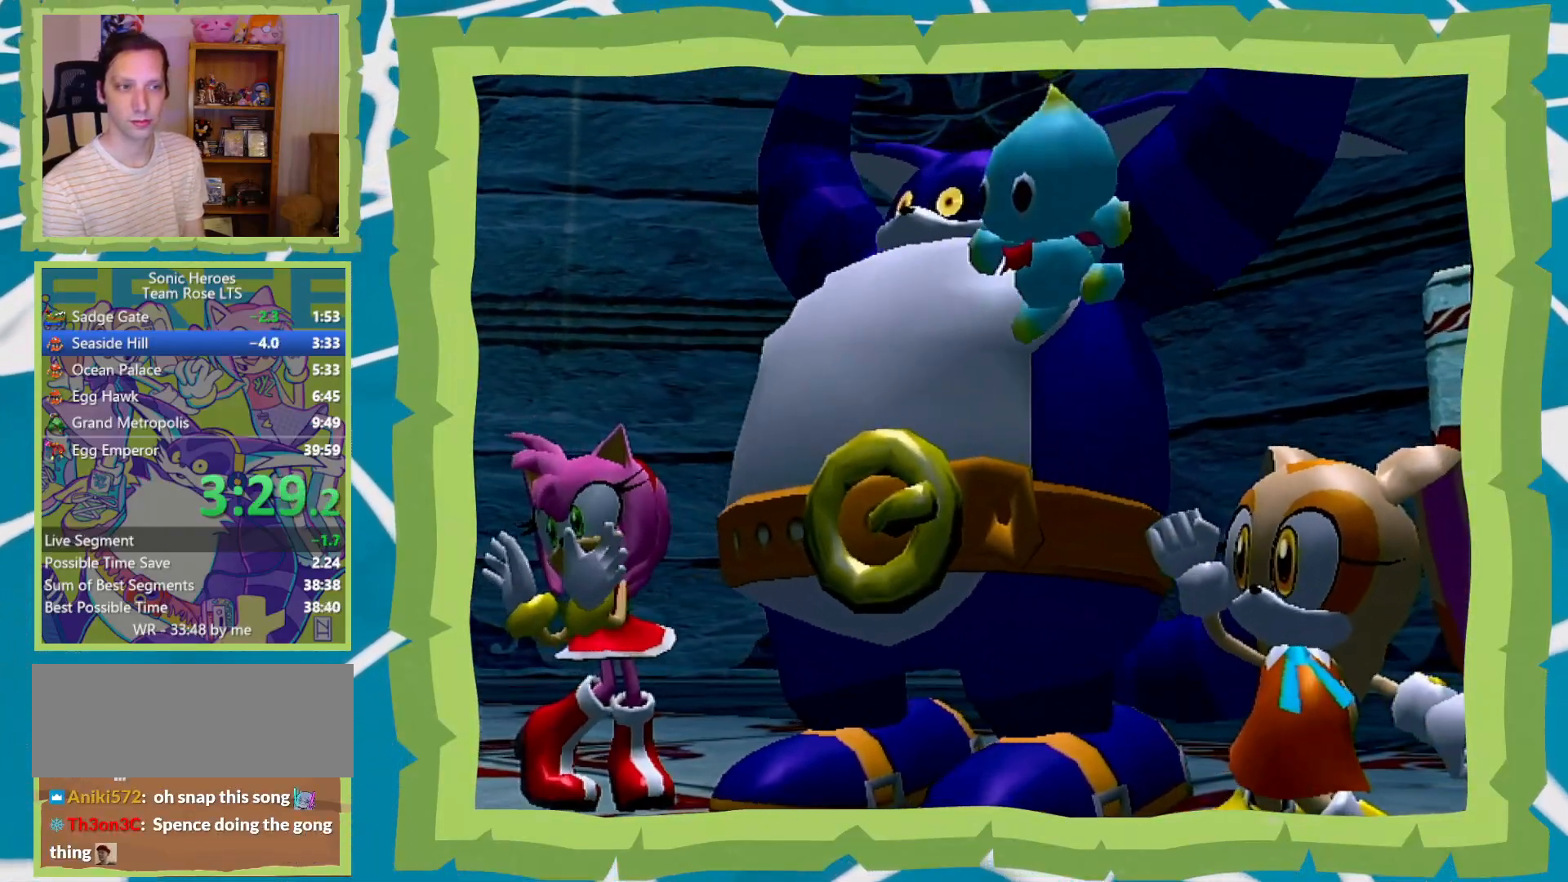
{"buttons": ["B"], "left_stick": "center", "right_stick": "center", "events": [[167, "B", "down"], [250, "B", "up"], [317, "B", "down"], [400, "B", "up"], [467, "B", "down"]]}
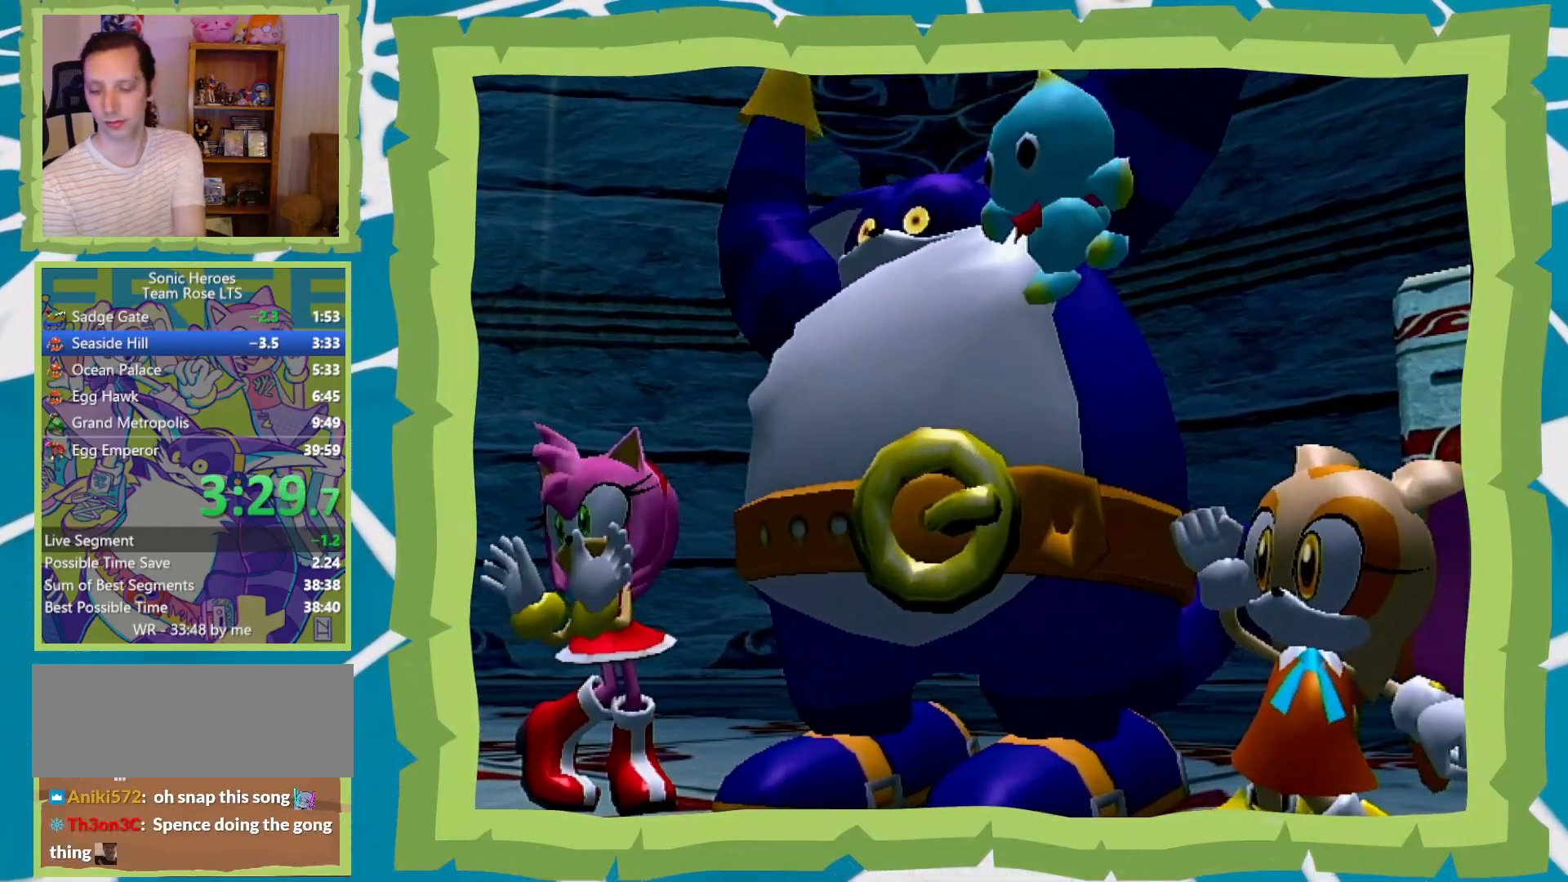
{"buttons": ["B"], "left_stick": "center", "right_stick": "center", "events": [[67, "B", "up"], [133, "B", "down"], [217, "B", "up"], [283, "B", "down"], [383, "B", "up"], [450, "B", "down"]]}
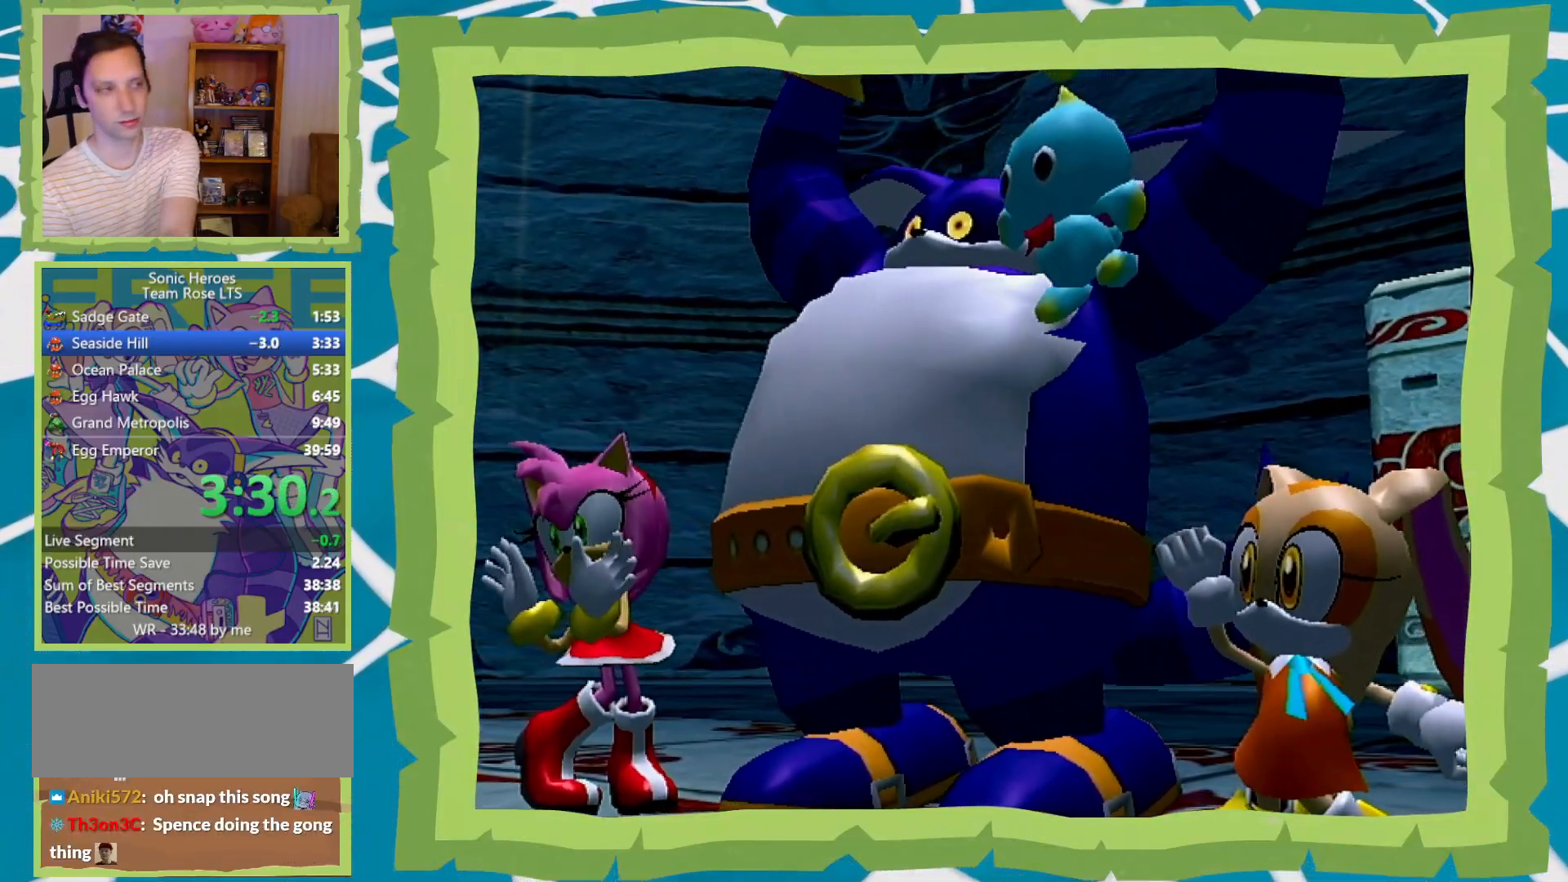
{"buttons": [], "left_stick": "center", "right_stick": "center", "events": [[33, "B", "up"], [100, "B", "down"], [183, "B", "up"], [283, "B", "down"], [350, "B", "up"], [400, "B", "down"], [500, "B", "up"]]}
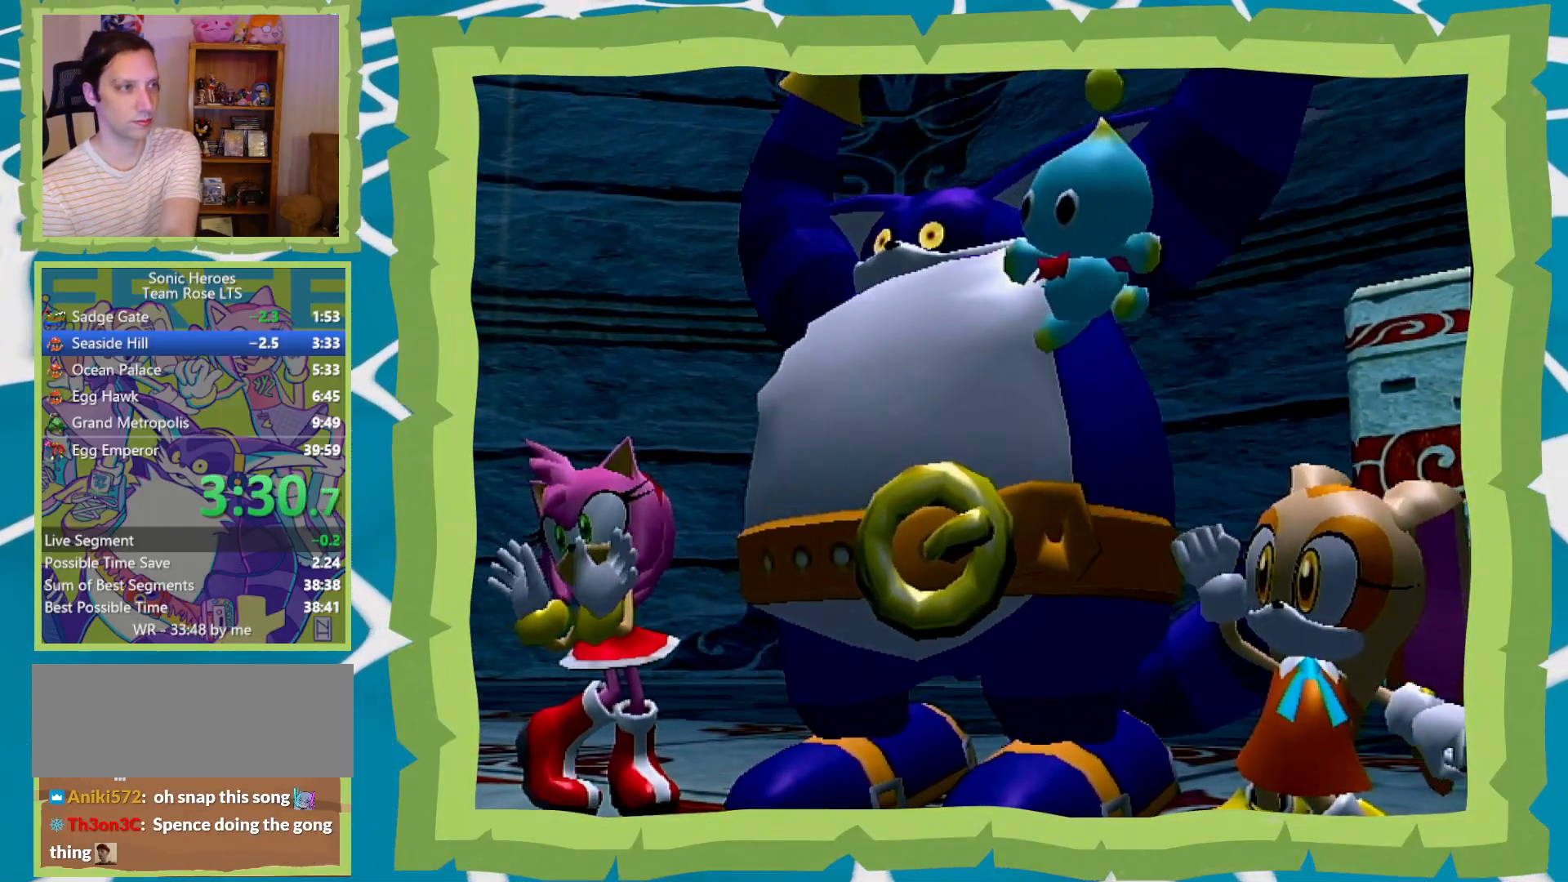
{"buttons": [], "left_stick": "center", "right_stick": "center", "events": [[100, "B", "down"], [200, "B", "up"], [283, "B", "down"], [350, "B", "up"], [450, "B", "down"], [500, "B", "up"]]}
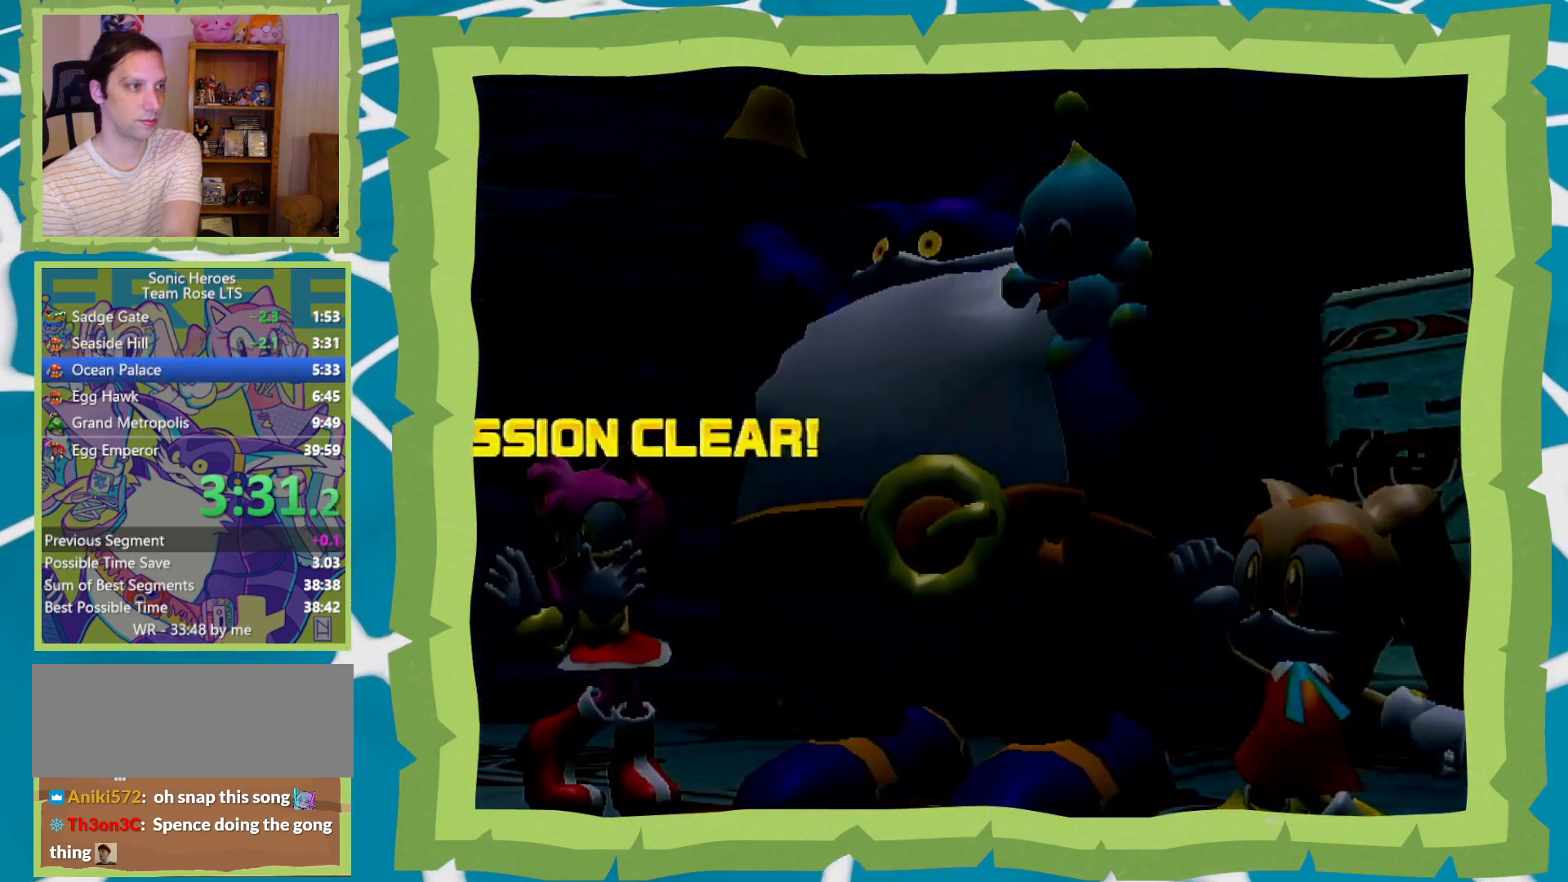
{"buttons": ["B"], "left_stick": "center", "right_stick": "center", "events": [[100, "B", "down"], [200, "B", "up"], [300, "B", "down"], [383, "B", "up"], [467, "B", "down"]]}
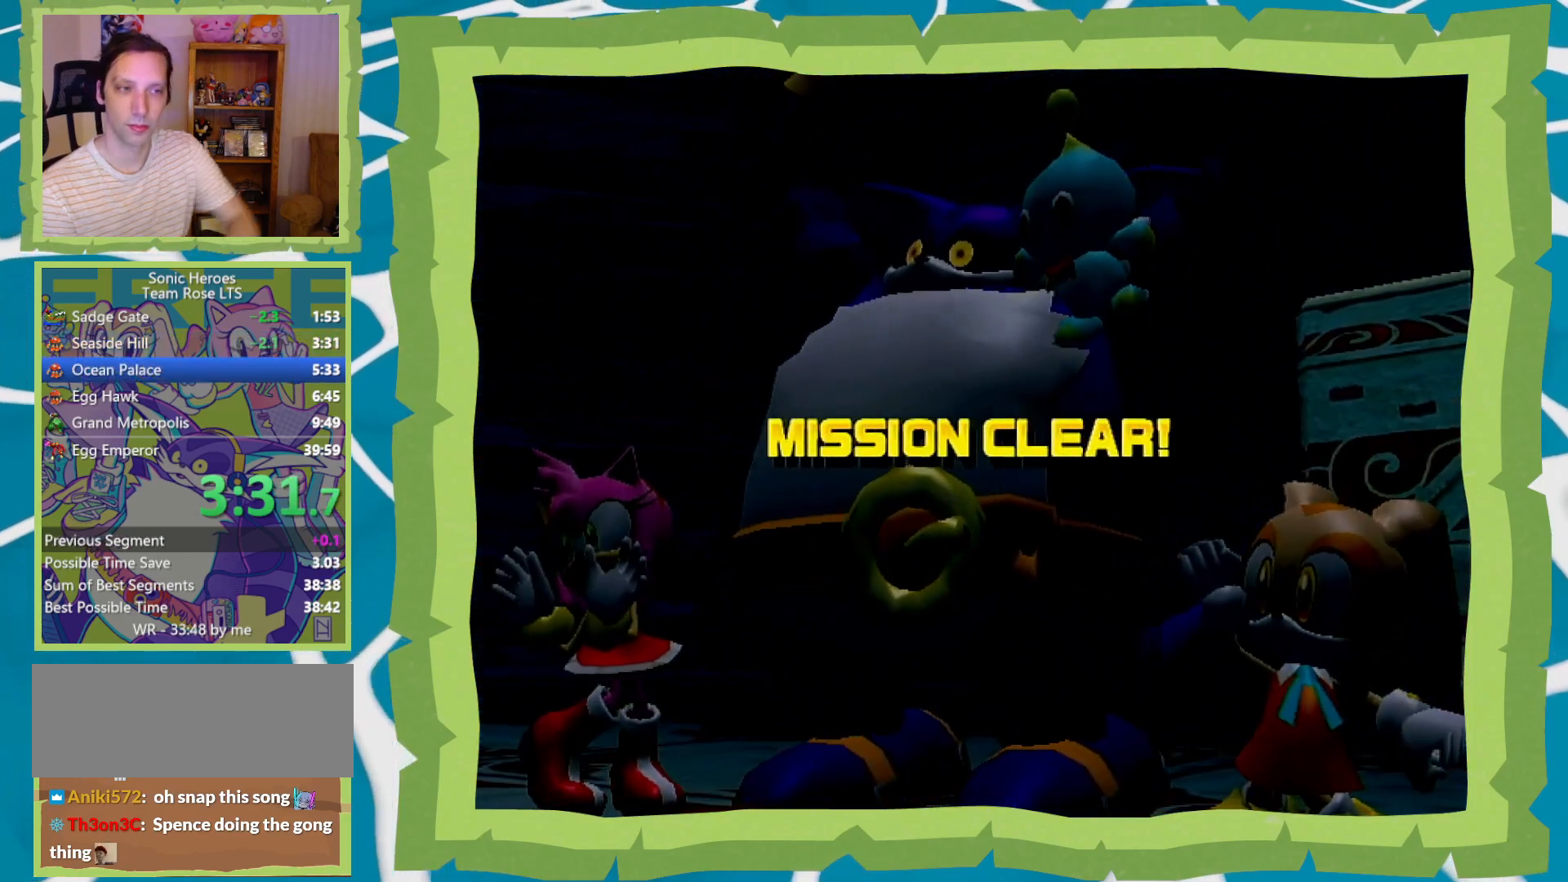
{"buttons": ["B"], "left_stick": "center", "right_stick": "center", "events": [[33, "B", "up"], [133, "B", "down"], [233, "B", "up"], [283, "B", "down"], [383, "B", "up"], [483, "B", "down"]]}
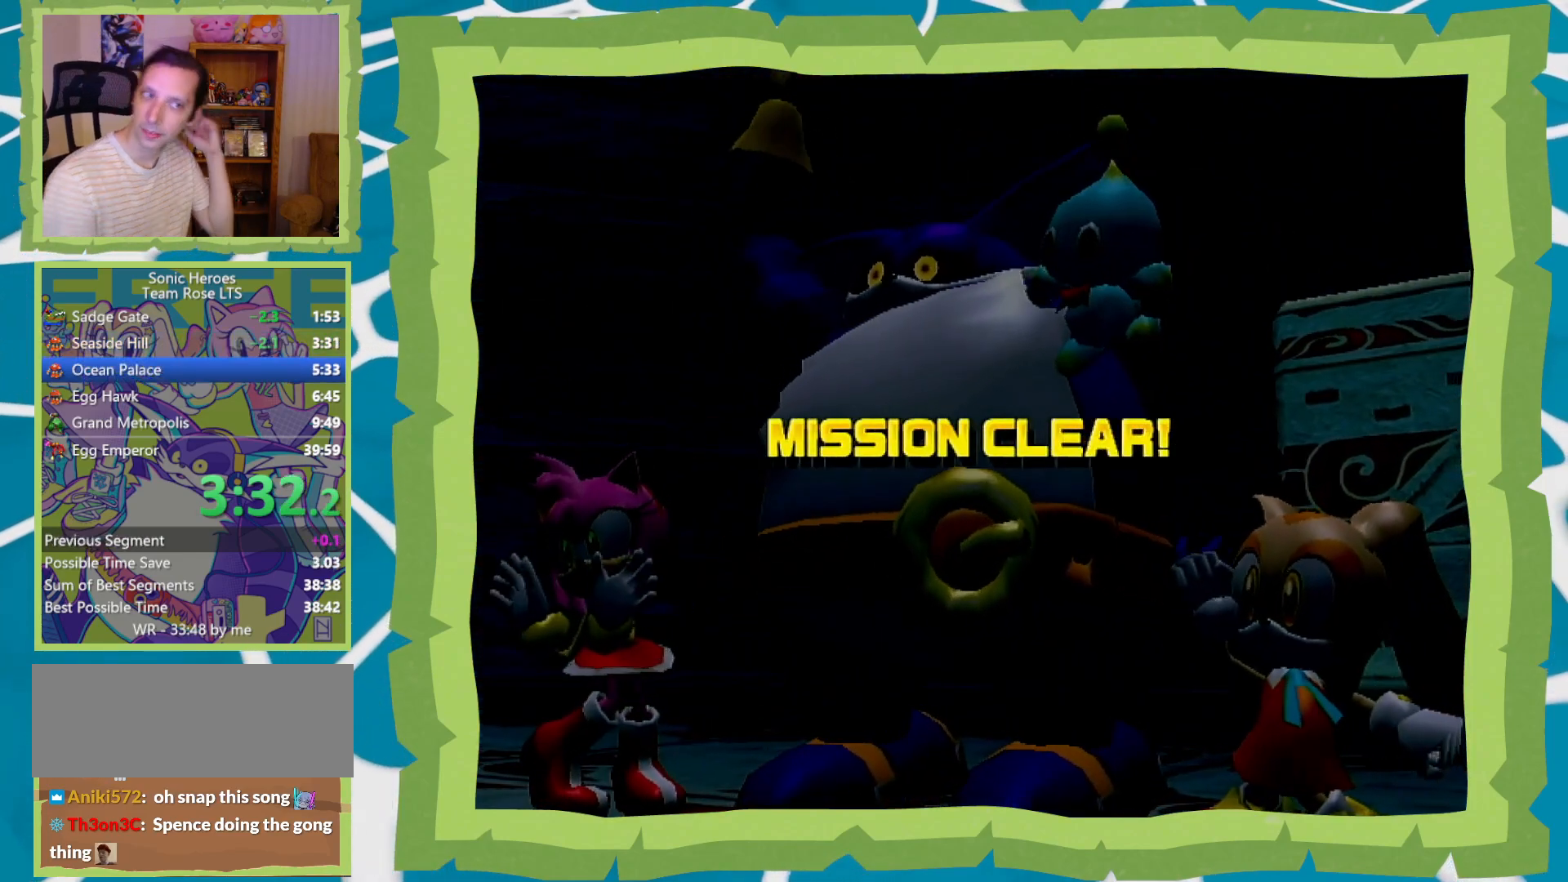
{"buttons": ["B"], "left_stick": "center", "right_stick": "center", "events": [[67, "B", "up"], [150, "B", "down"], [217, "B", "up"], [350, "B", "down"], [383, "B", "up"], [500, "B", "down"]]}
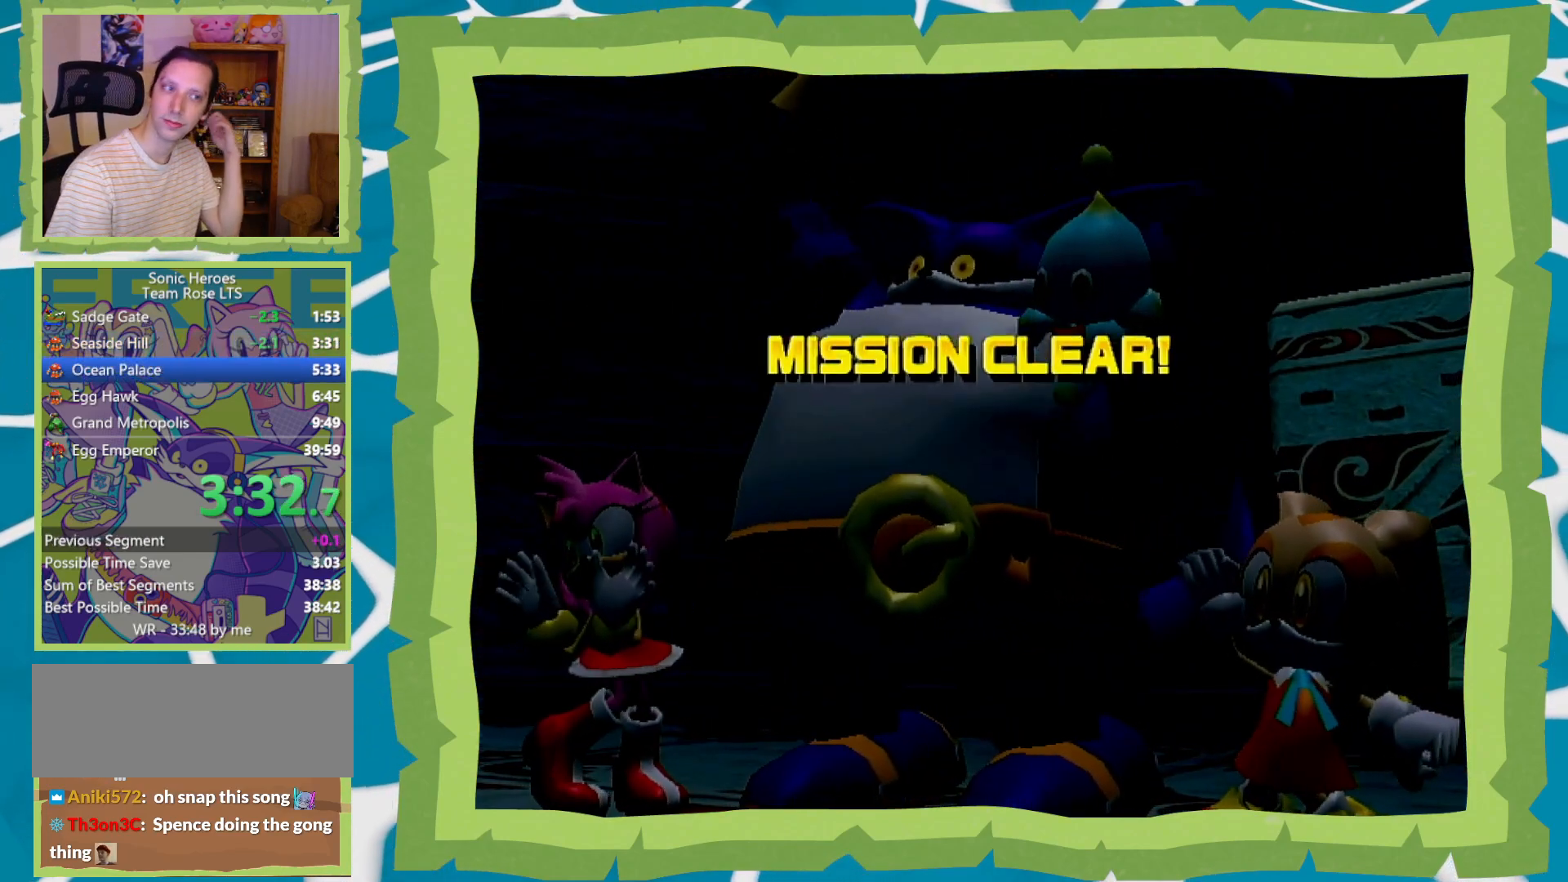
{"buttons": [], "left_stick": "center", "right_stick": "center", "events": [[33, "B", "up"], [383, "B", "down"], [450, "B", "up"]]}
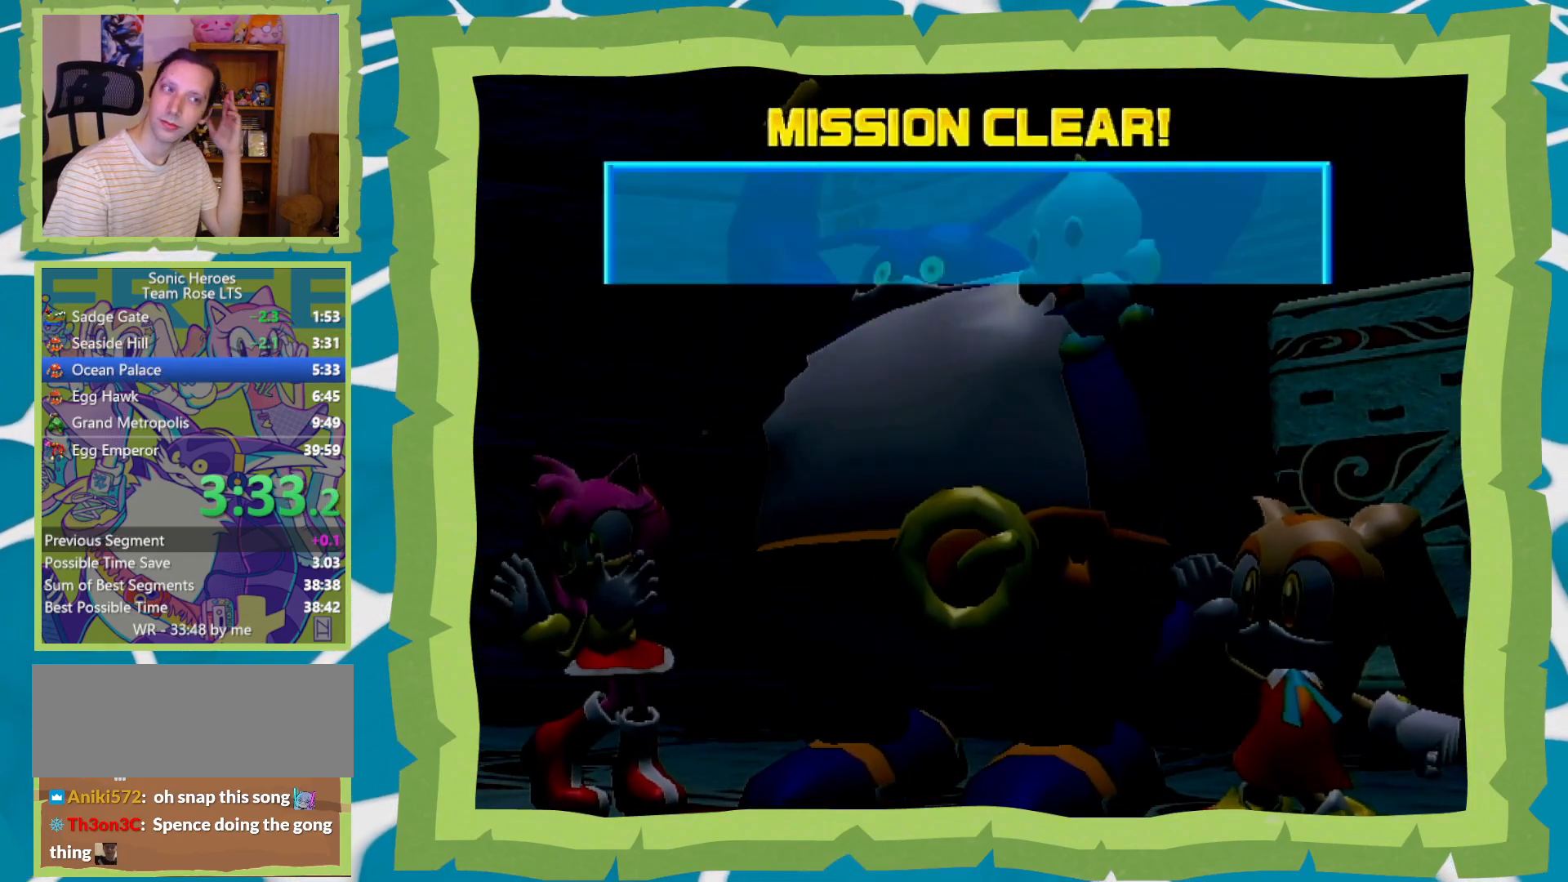
{"buttons": ["B"], "left_stick": "center", "right_stick": "center", "events": [[33, "B", "down"], [133, "B", "up"], [267, "B", "down"], [350, "B", "up"], [467, "B", "down"]]}
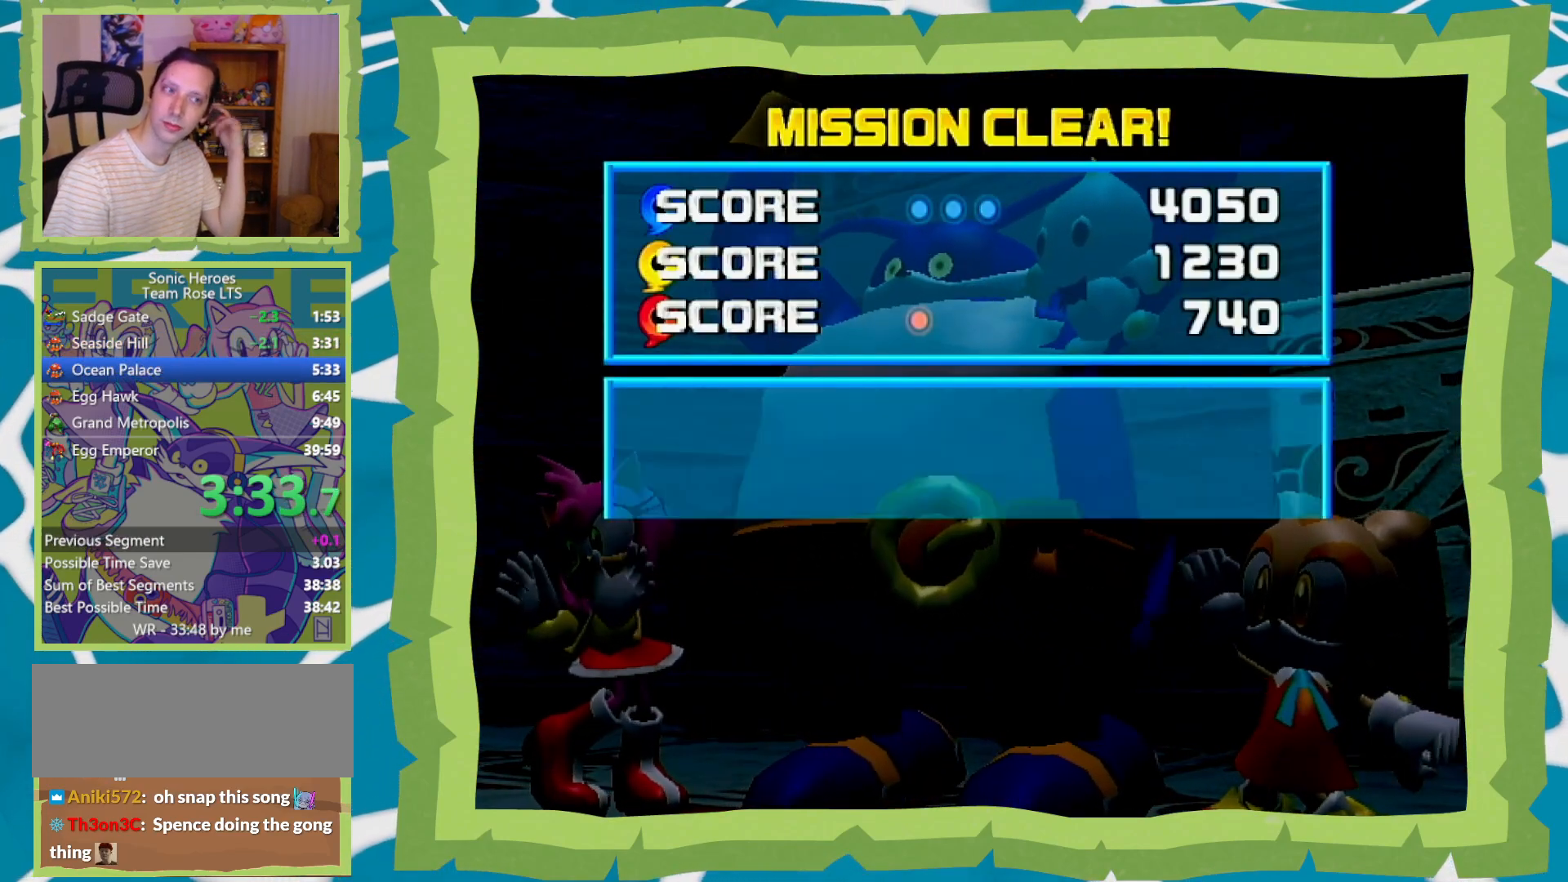
{"buttons": [], "left_stick": "center", "right_stick": "center", "events": [[67, "B", "up"], [200, "B", "down"], [250, "B", "up"], [417, "B", "down"], [483, "B", "up"]]}
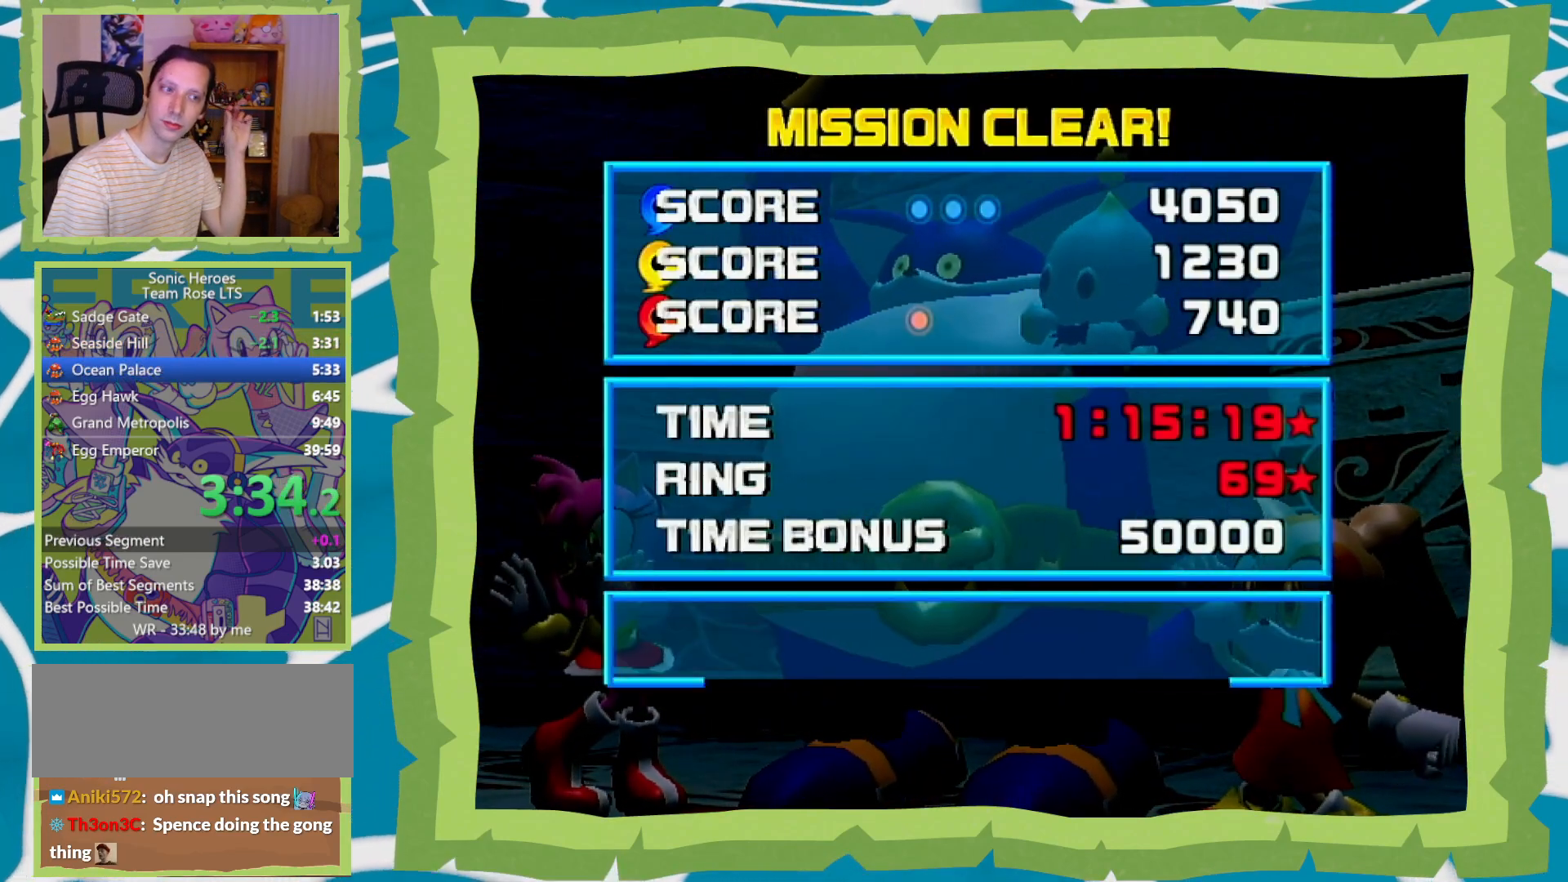
{"buttons": [], "left_stick": "center", "right_stick": "center", "events": [[133, "B", "down"], [217, "B", "up"], [383, "B", "down"], [433, "B", "up"]]}
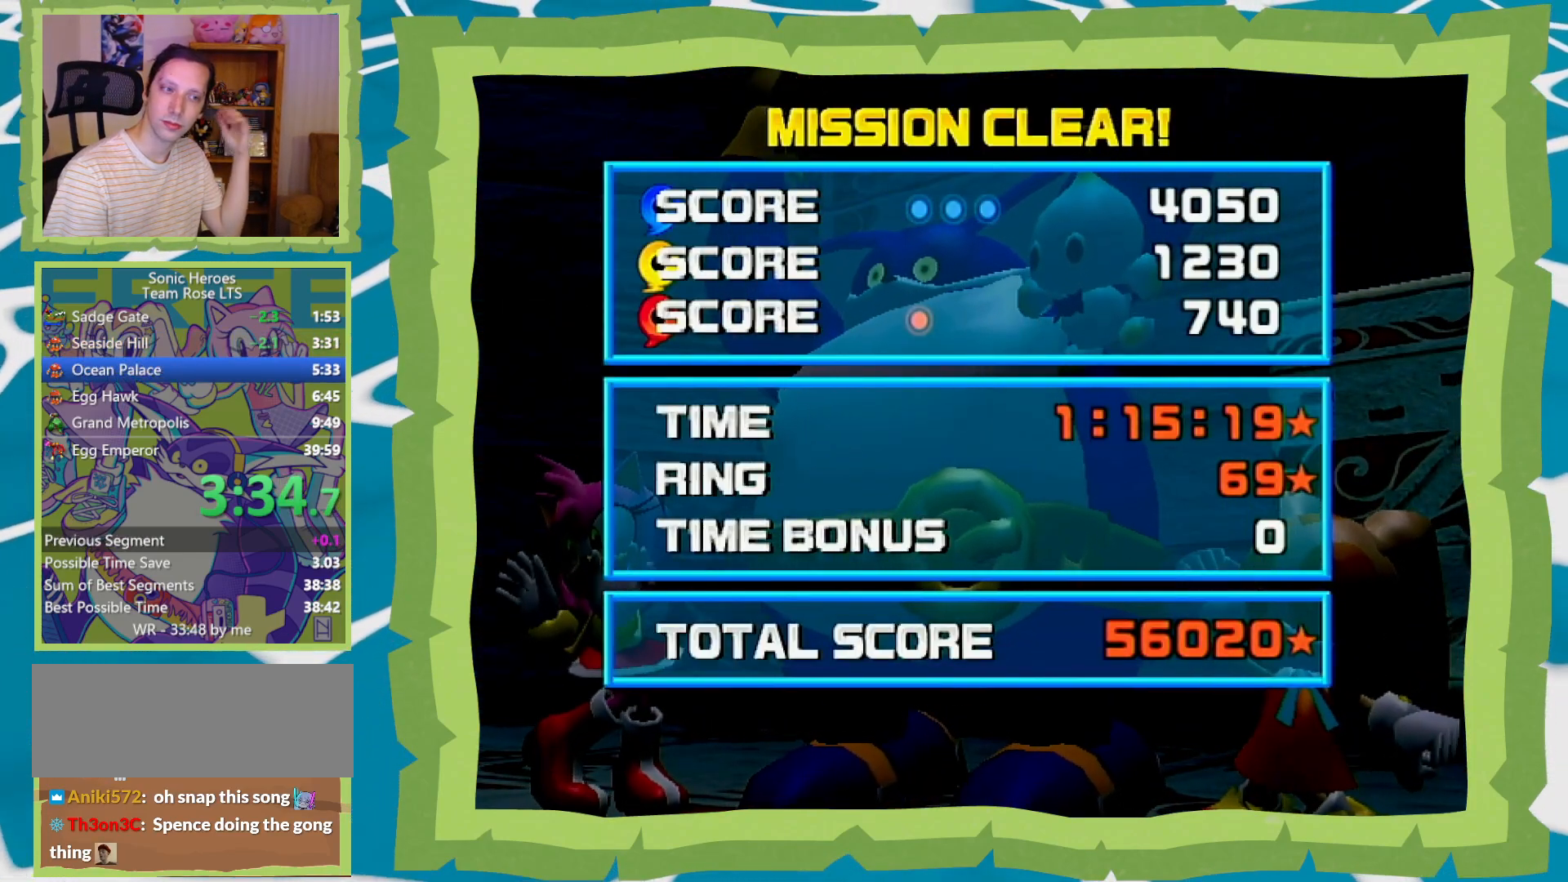
{"buttons": ["B"], "left_stick": "center", "right_stick": "center", "events": [[67, "B", "down"], [150, "B", "up"], [283, "B", "down"], [350, "B", "up"], [483, "B", "down"]]}
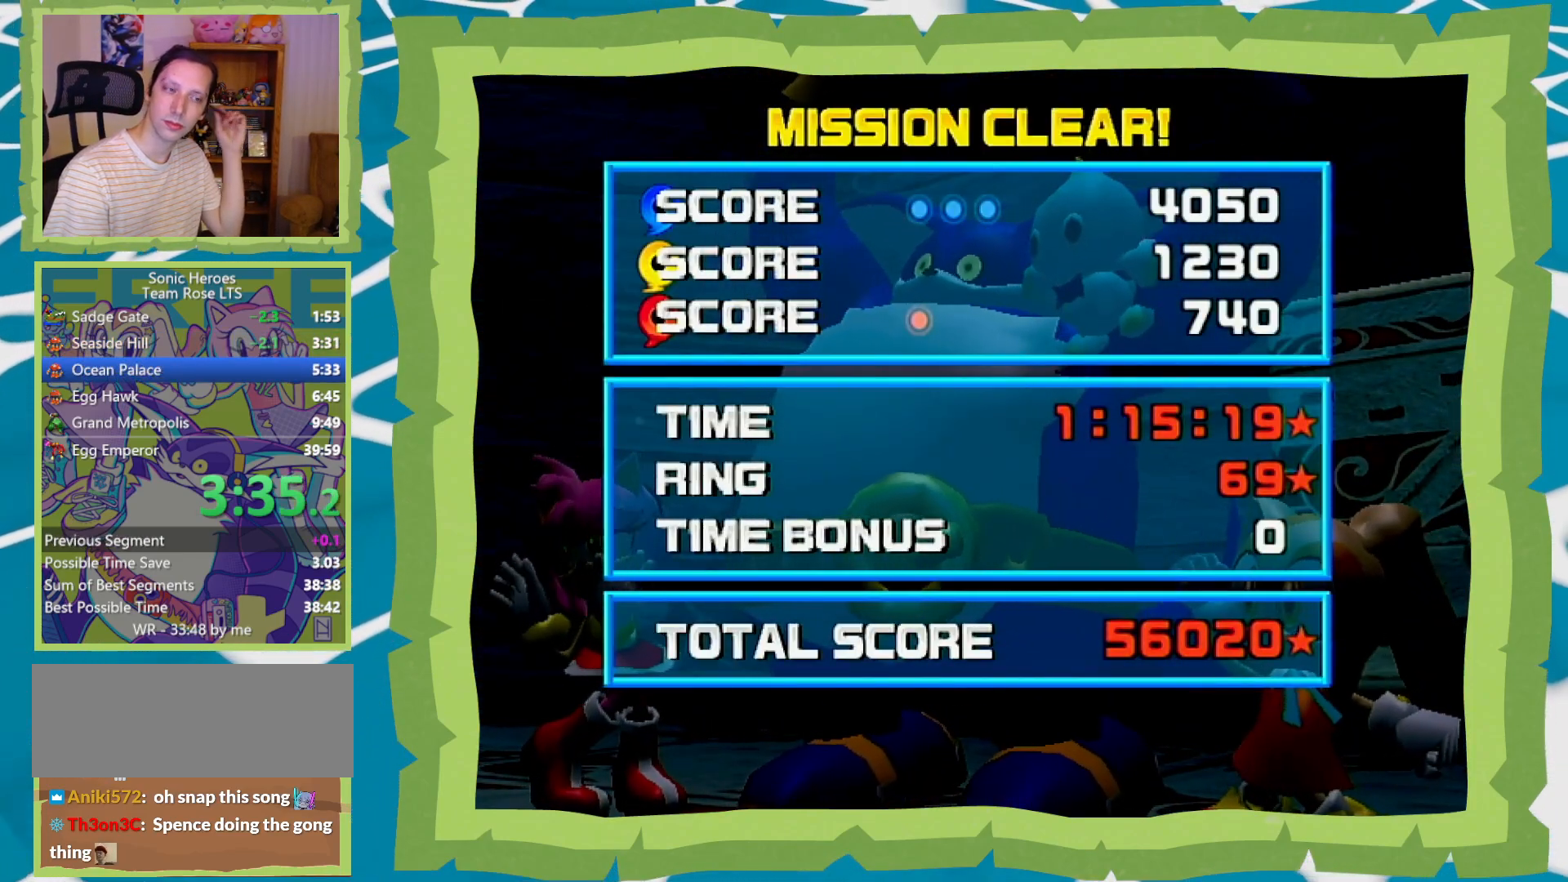
{"buttons": [], "left_stick": "center", "right_stick": "center", "events": [[67, "B", "up"], [167, "B", "down"], [250, "B", "up"], [383, "B", "down"], [500, "B", "up"]]}
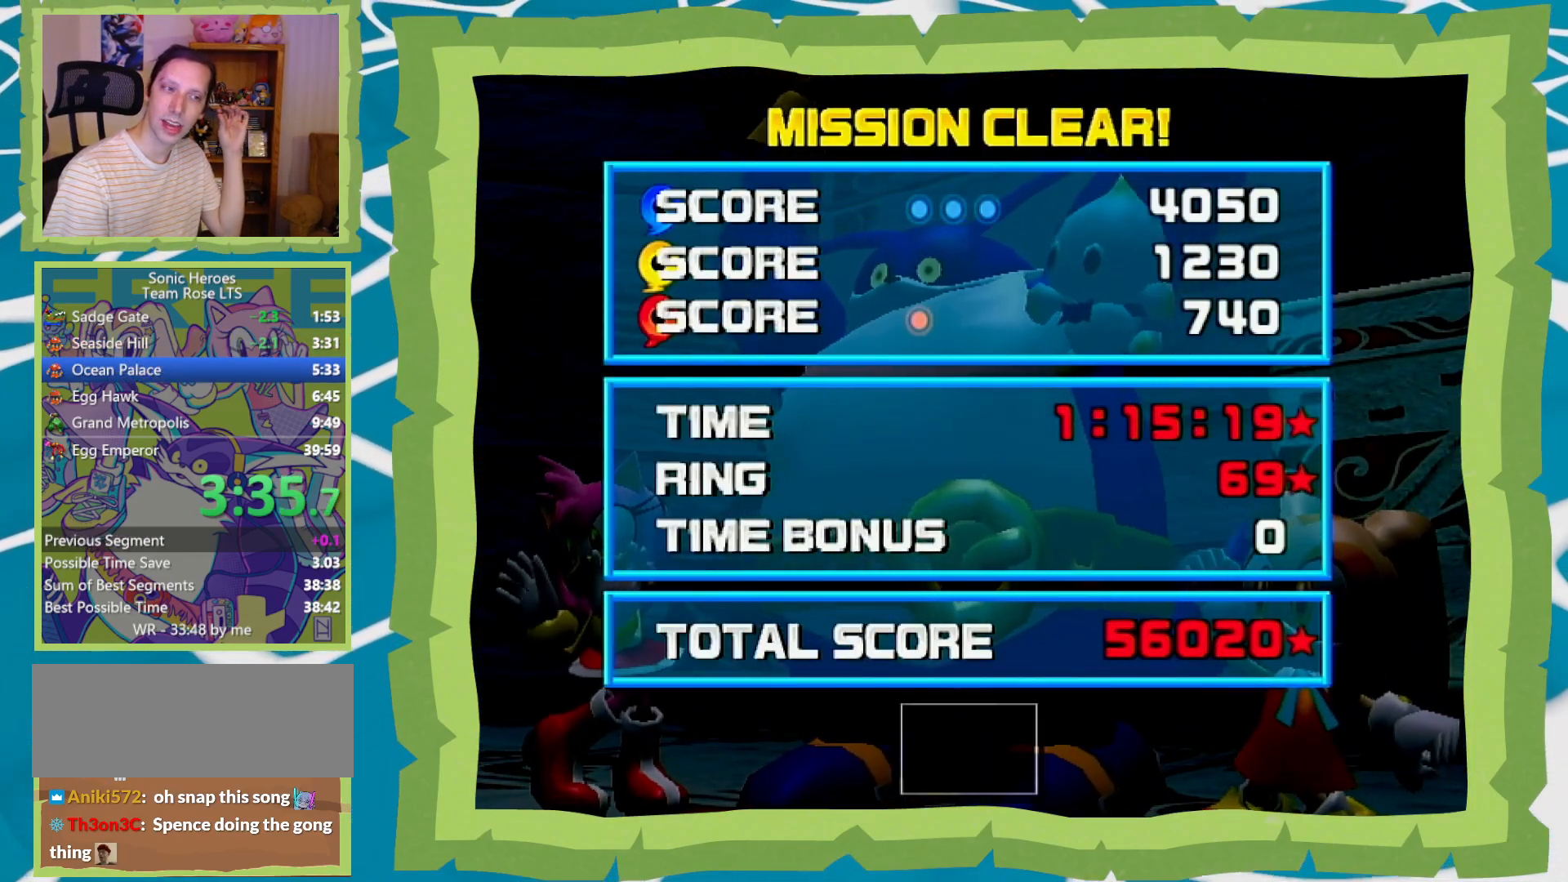
{"buttons": [], "left_stick": "center", "right_stick": "center", "events": [[167, "B", "down"], [250, "B", "up"]]}
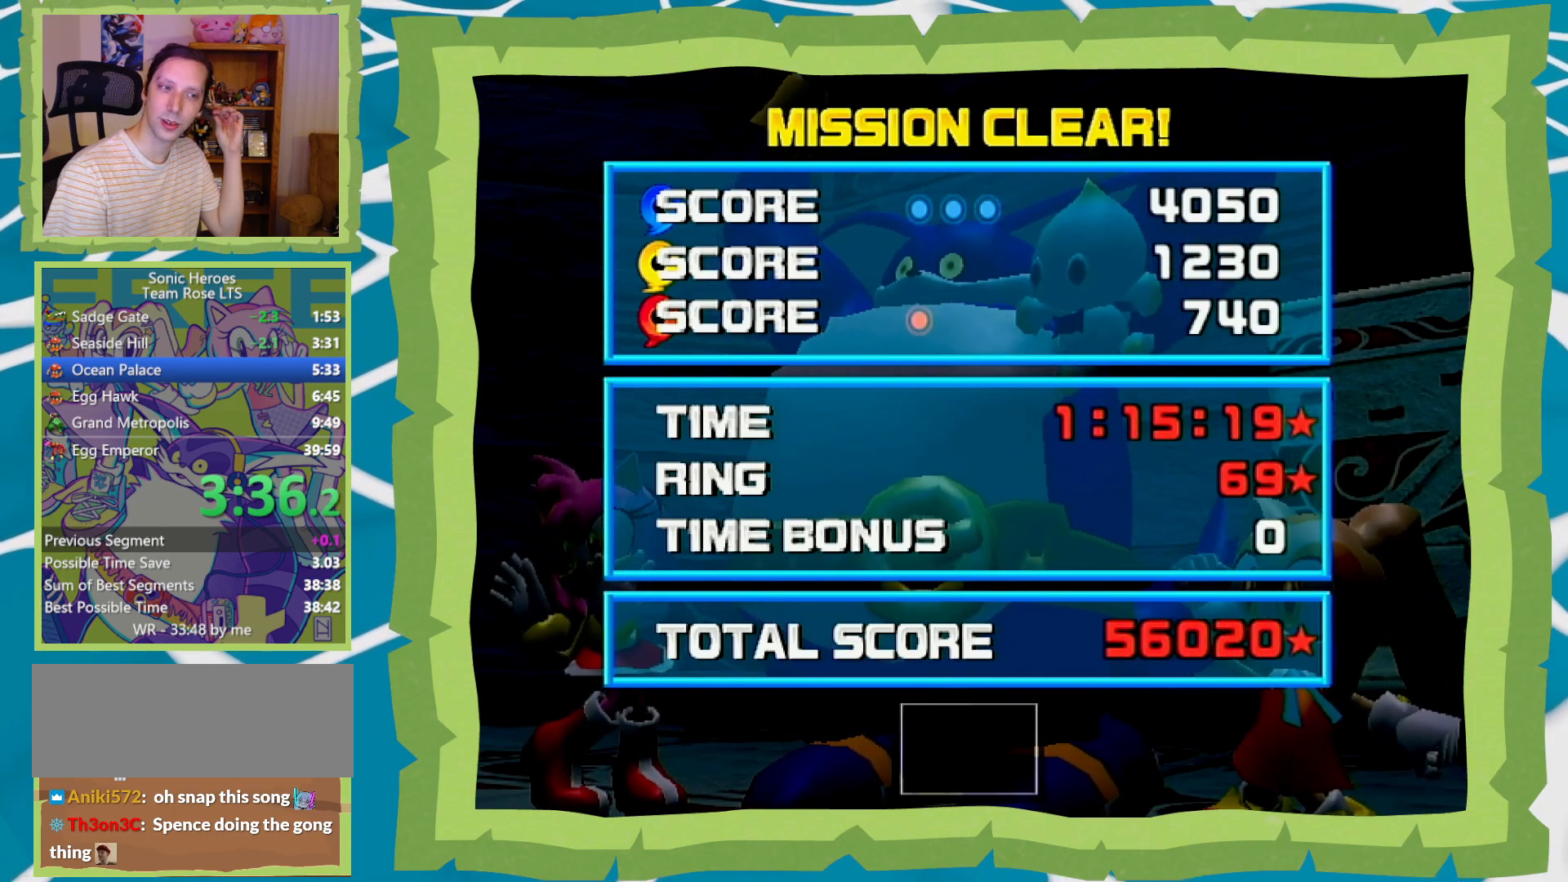
{"buttons": ["B"], "left_stick": "center", "right_stick": "center", "events": [[450, "B", "down"]]}
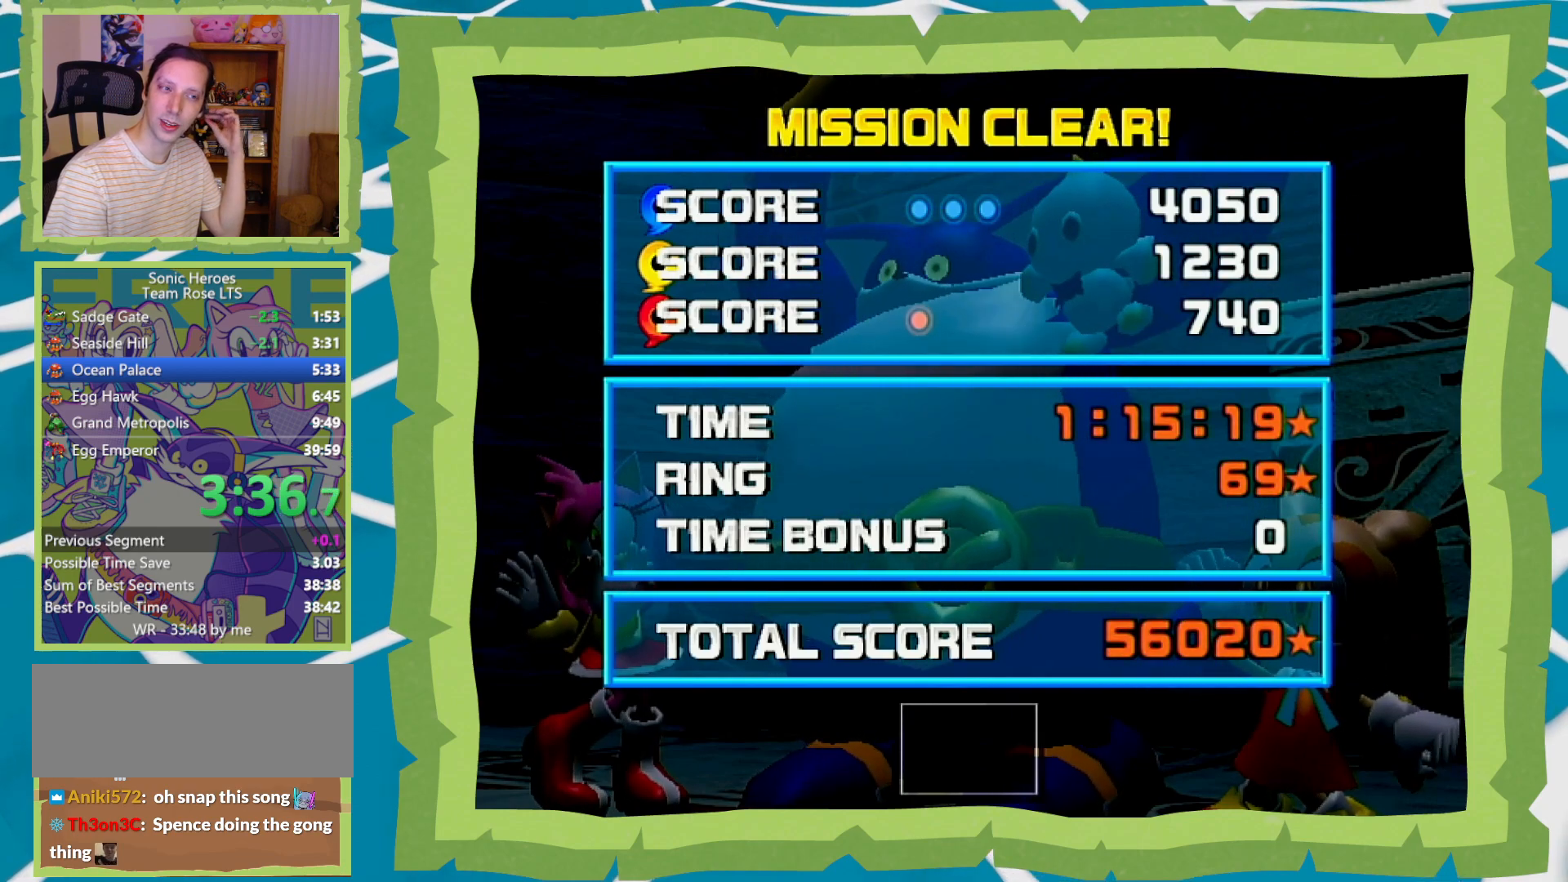
{"buttons": ["B"], "left_stick": "center", "right_stick": "center", "events": [[67, "B", "up"], [267, "B", "down"], [350, "B", "up"], [467, "B", "down"]]}